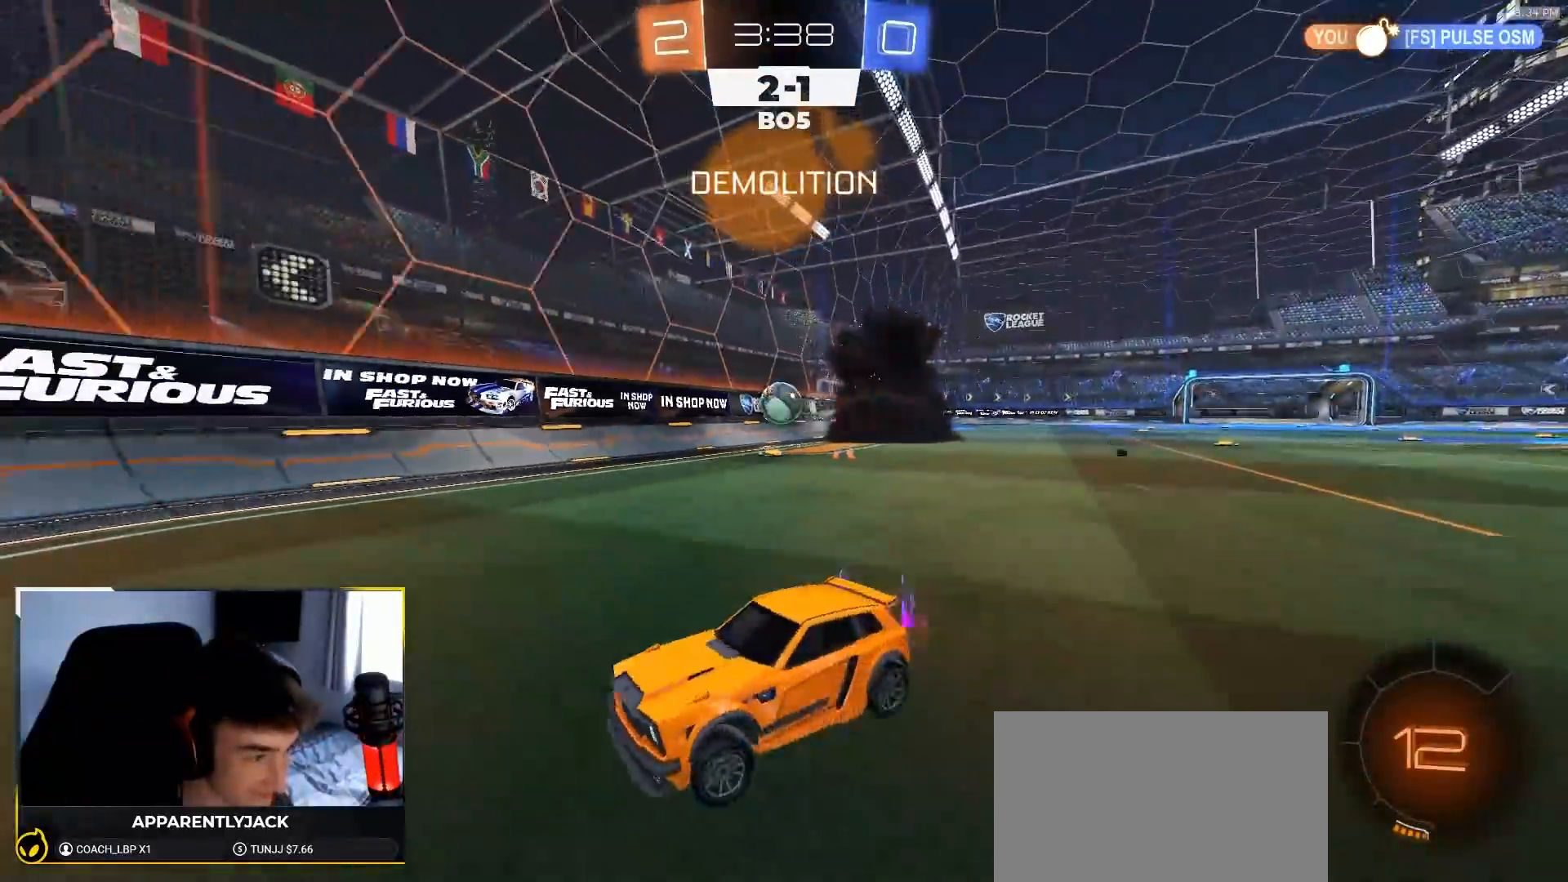
Gameplay with a controller (PlayStation layout); each line is a JSON object with the inputs held at the frame after it. "events" lists button and stick changes between this image and that frame as [ms after this image, input, new state], when the widget could be followed in between. Not read: L3 R3 TOUCHPAD.
{"buttons": ["R1", "R2"], "left_stick": "center", "right_stick": "center", "events": [[83, "left_stick", "center"], [100, "R1", "down"], [183, "left_stick", "right"], [500, "left_stick", "center"]]}
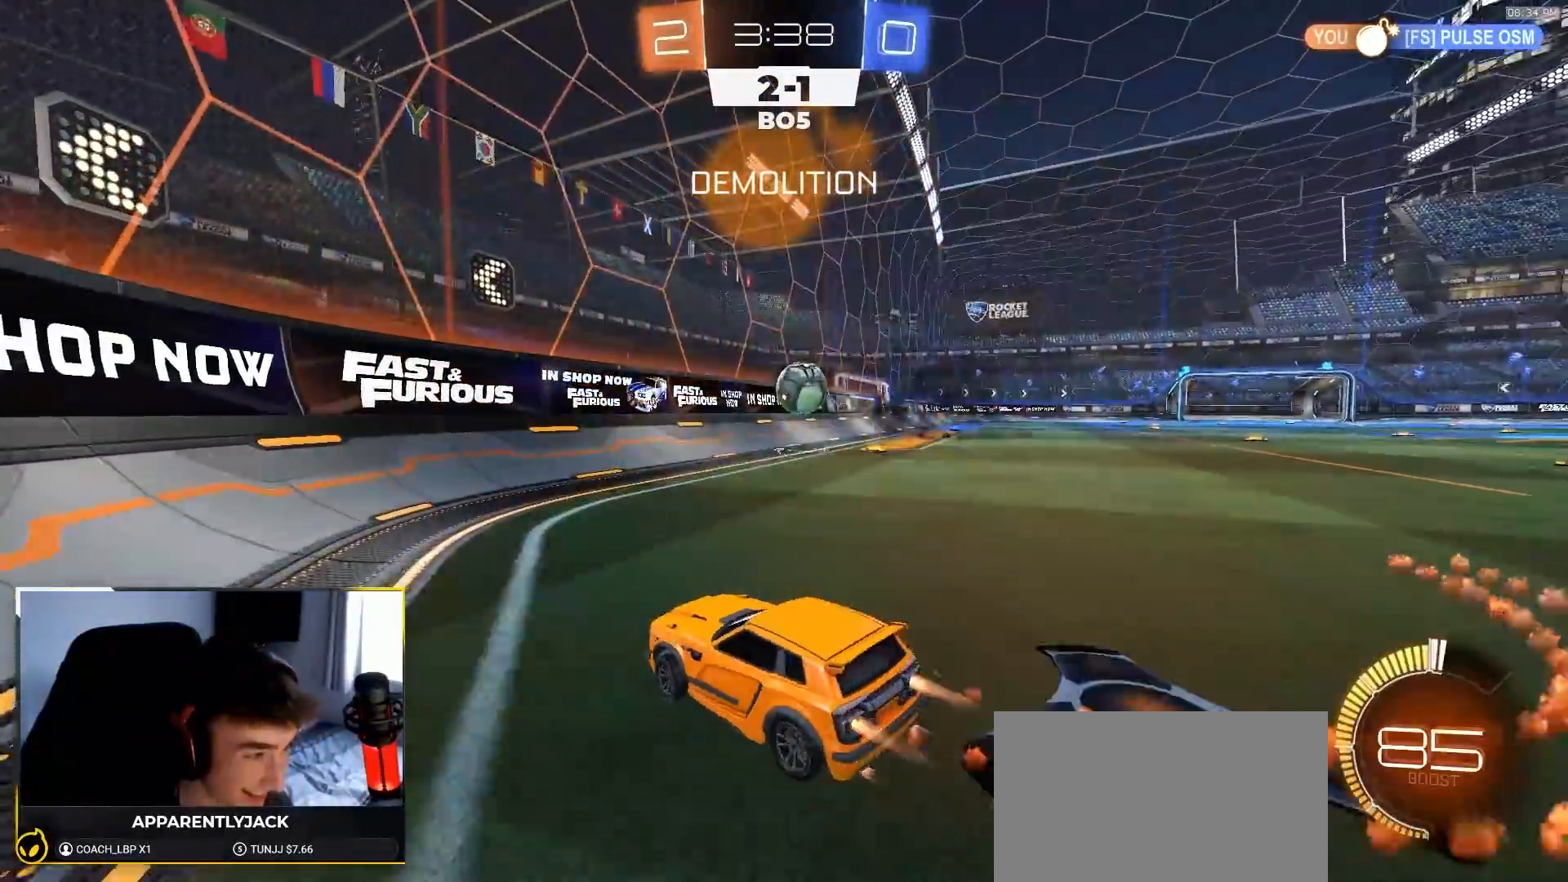
{"buttons": ["R1", "R2"], "left_stick": "right", "right_stick": "center", "events": [[83, "left_stick", "right"], [233, "left_stick", "center"], [317, "left_stick", "right"], [400, "L1", "down"], [483, "L1", "up"]]}
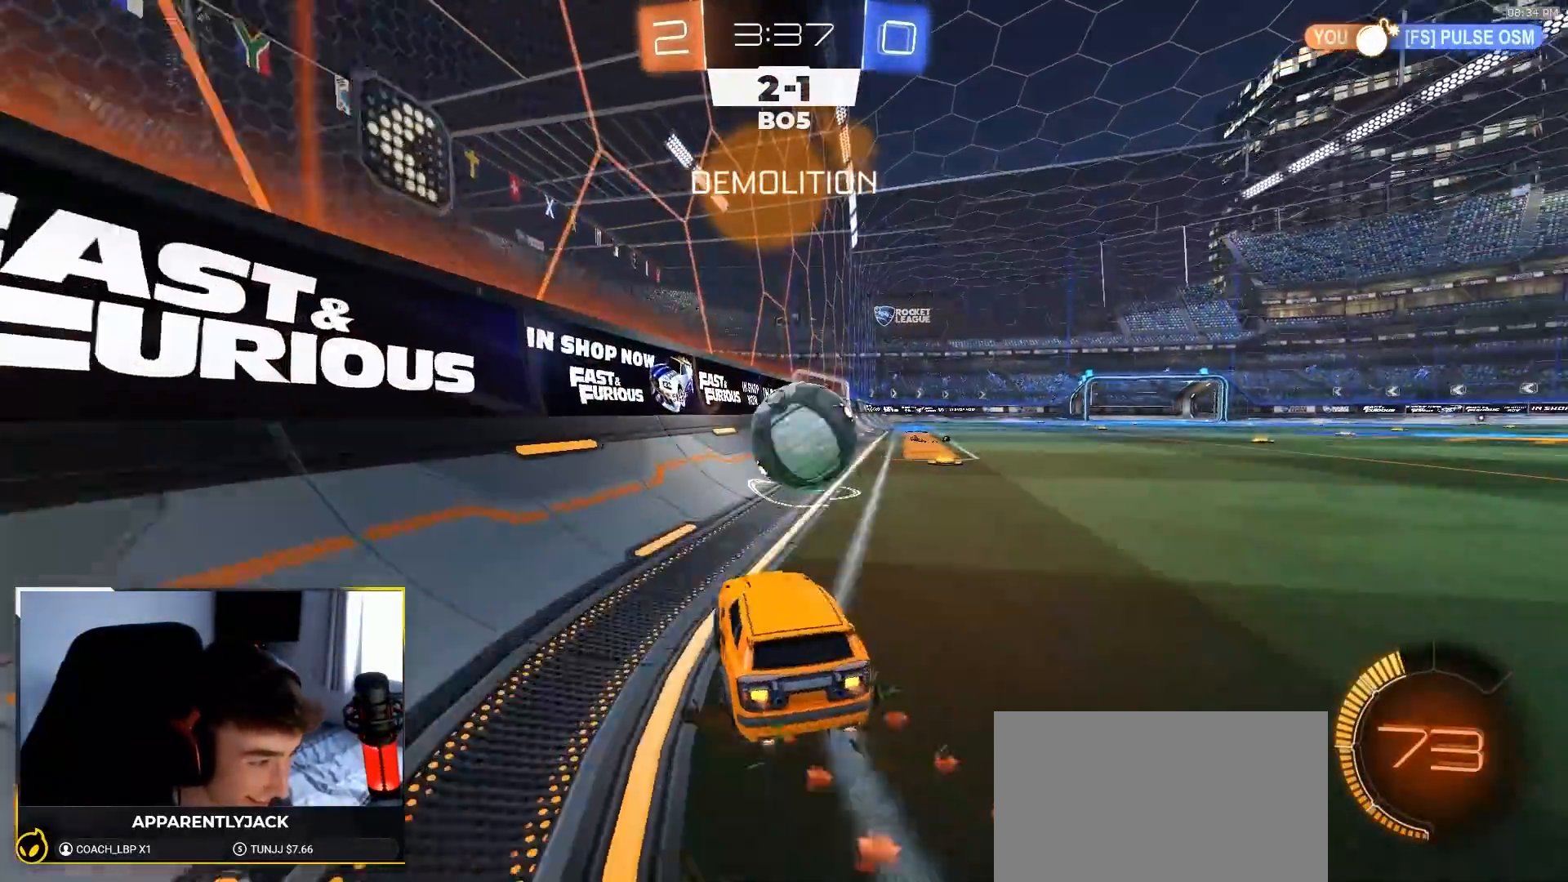
{"buttons": ["R2"], "left_stick": "center", "right_stick": "center", "events": [[33, "left_stick", "down-right"], [117, "R1", "up"], [167, "left_stick", "left"], [217, "R2", "up"], [400, "R2", "down"], [417, "left_stick", "center"]]}
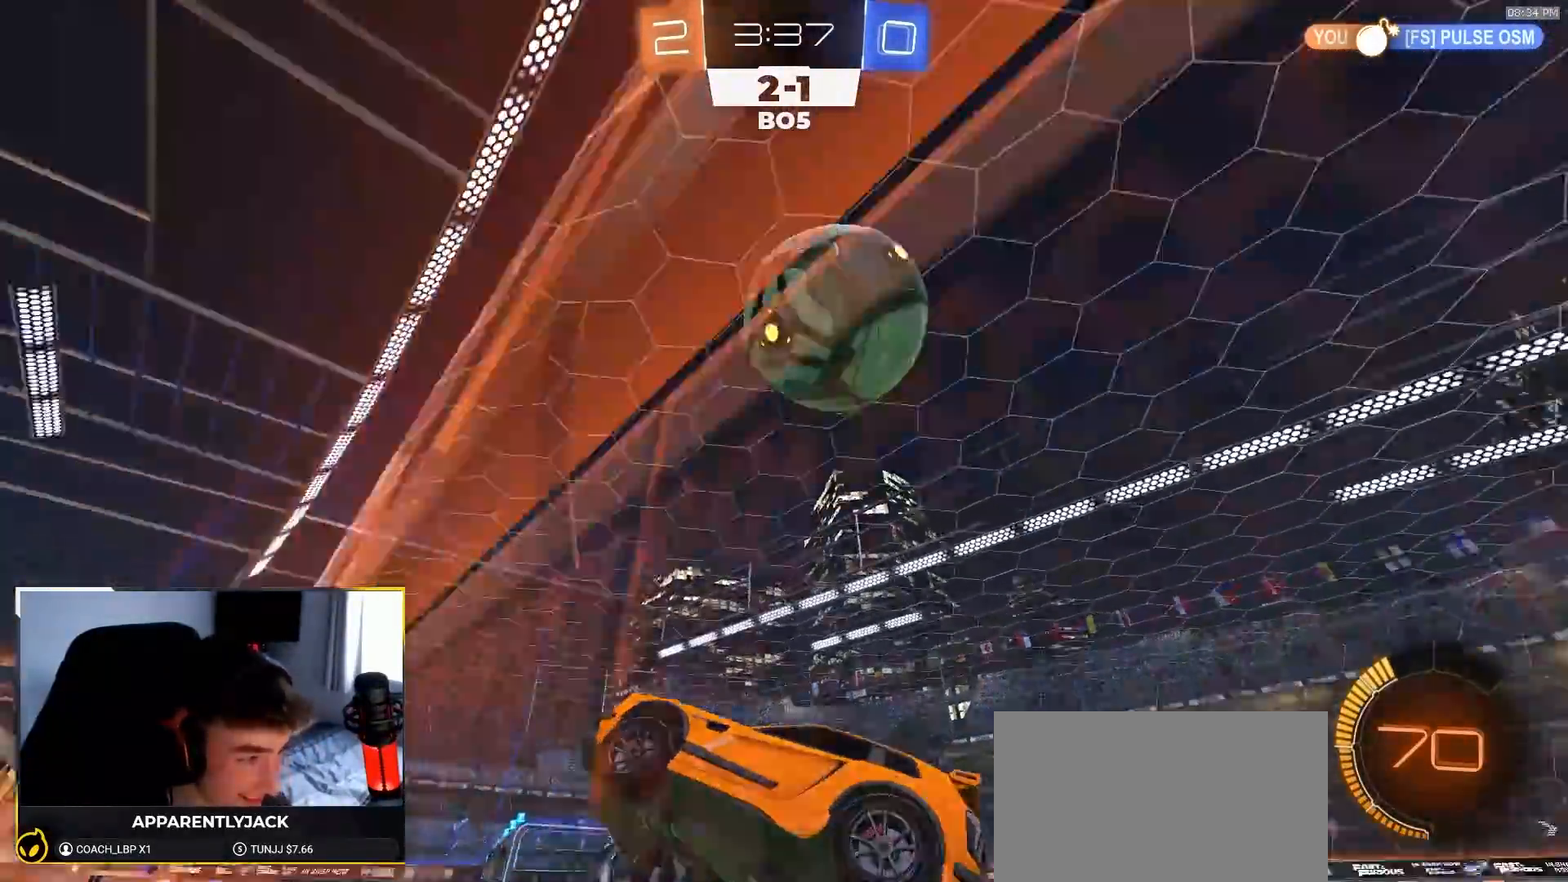
{"buttons": ["R2"], "left_stick": "center", "right_stick": "center", "events": [[33, "R1", "down"], [100, "left_stick", "down-left"], [133, "R1", "up"], [250, "left_stick", "center"], [300, "R1", "down"], [417, "R1", "up"]]}
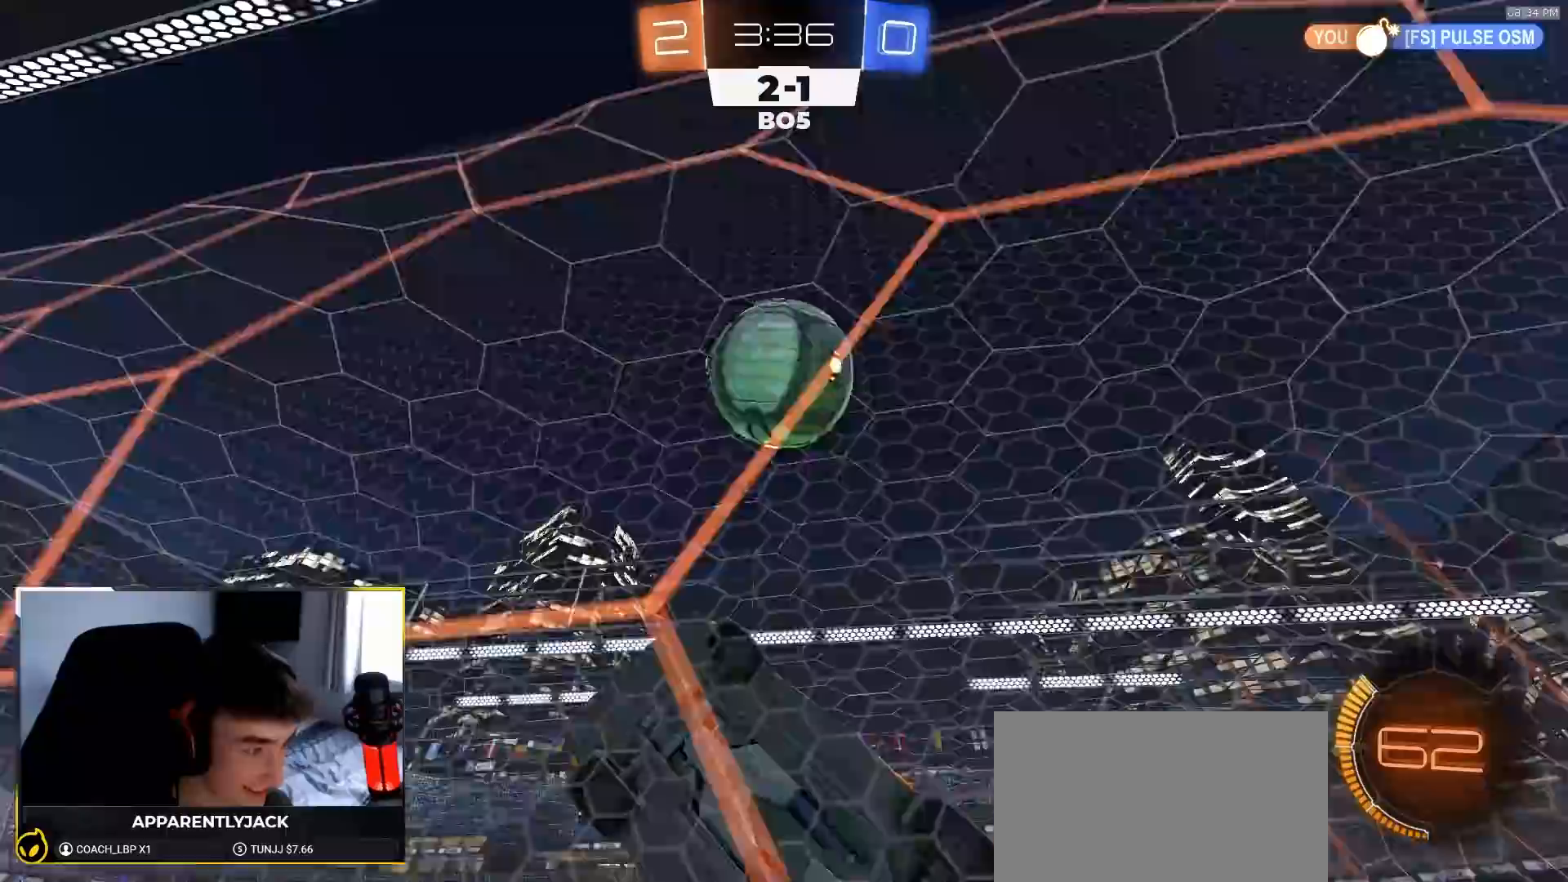
{"buttons": ["R2"], "left_stick": "center", "right_stick": "center", "events": [[300, "R1", "down"], [417, "R1", "up"]]}
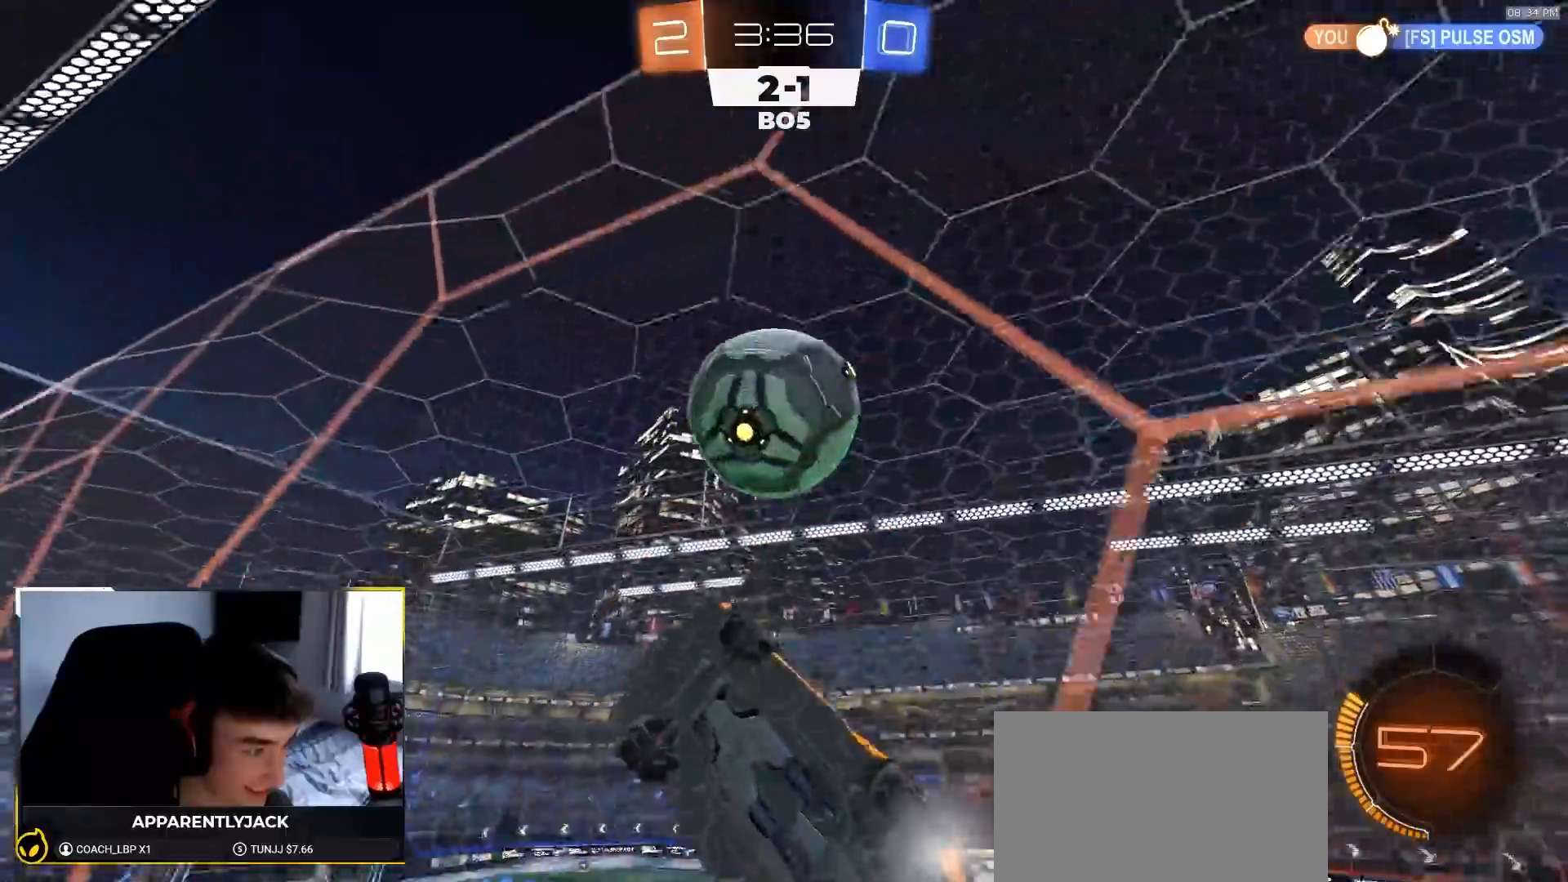
{"buttons": ["SQUARE", "R1", "R2"], "left_stick": "right", "right_stick": "center", "events": [[83, "R1", "down"], [133, "CROSS", "down"], [133, "SQUARE", "down"], [150, "left_stick", "right"], [233, "R1", "up"], [283, "CROSS", "up"], [300, "R2", "up"], [300, "SQUARE", "up"], [317, "R2", "down"], [383, "R1", "down"], [433, "SQUARE", "down"]]}
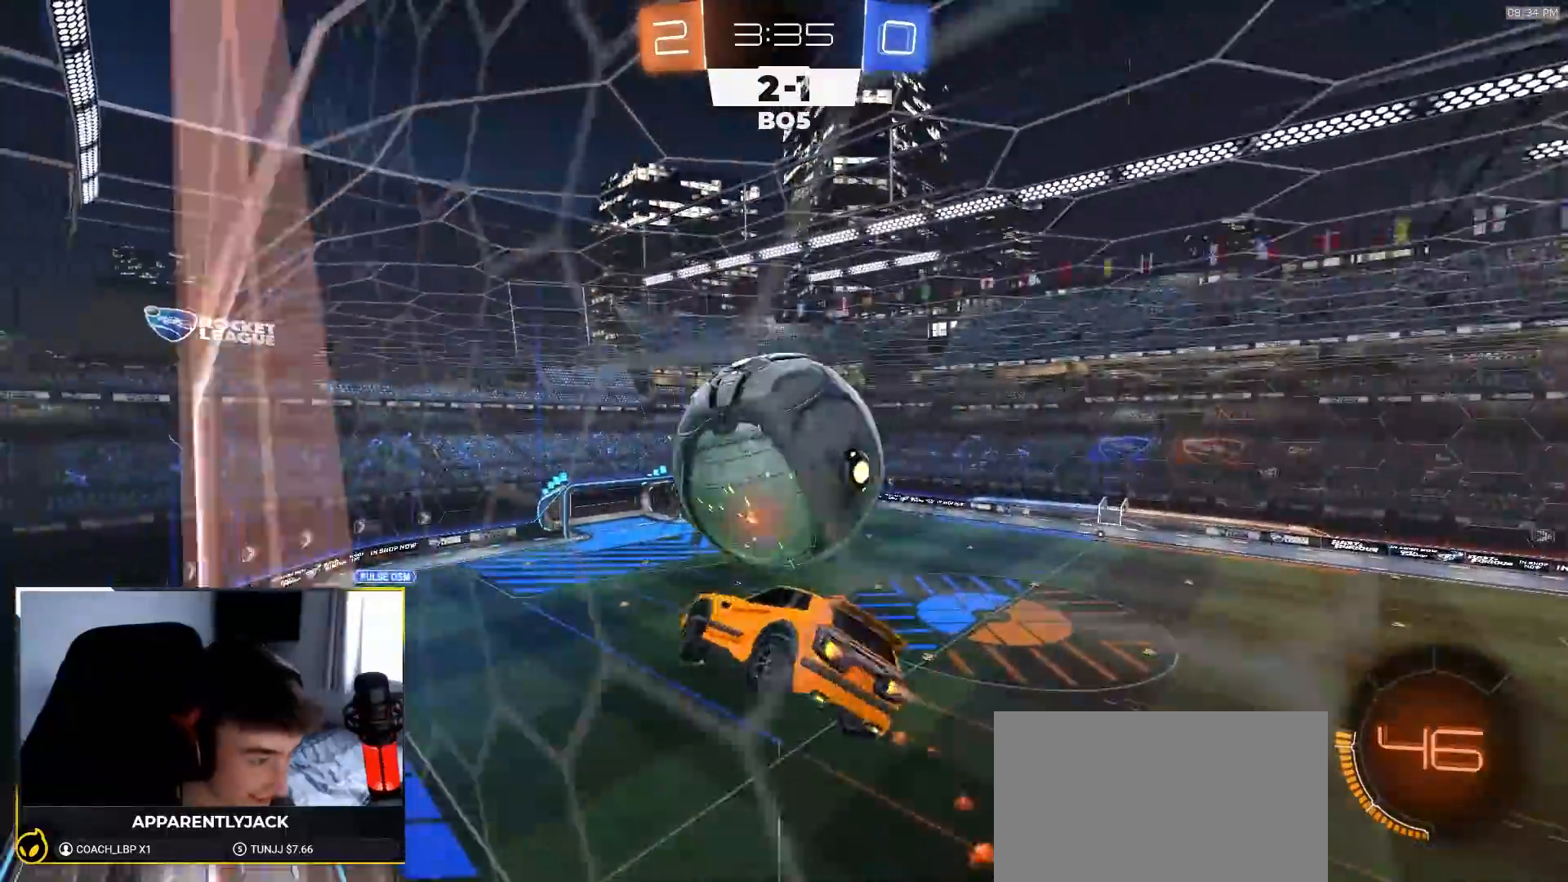
{"buttons": ["SQUARE", "R1", "R2"], "left_stick": "down-left", "right_stick": "center", "events": [[133, "left_stick", "up-right"], [367, "left_stick", "up-left"], [467, "left_stick", "down-left"]]}
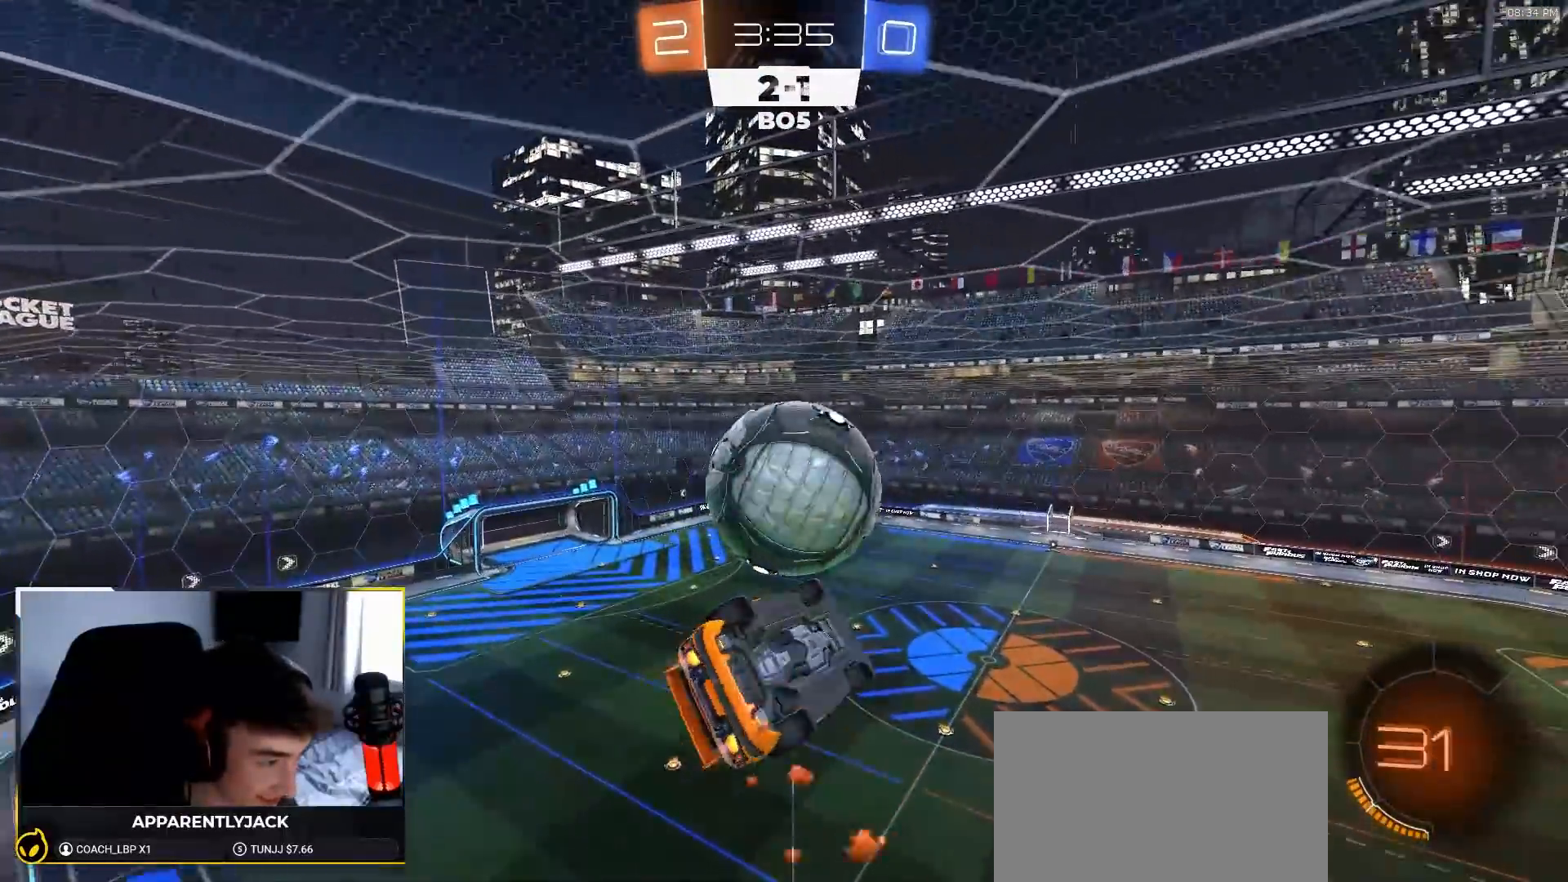
{"buttons": [], "left_stick": "up-left", "right_stick": "center", "events": [[67, "left_stick", "right"], [100, "SQUARE", "up"], [167, "left_stick", "center"], [283, "R1", "up"], [300, "left_stick", "up-left"], [400, "R2", "up"]]}
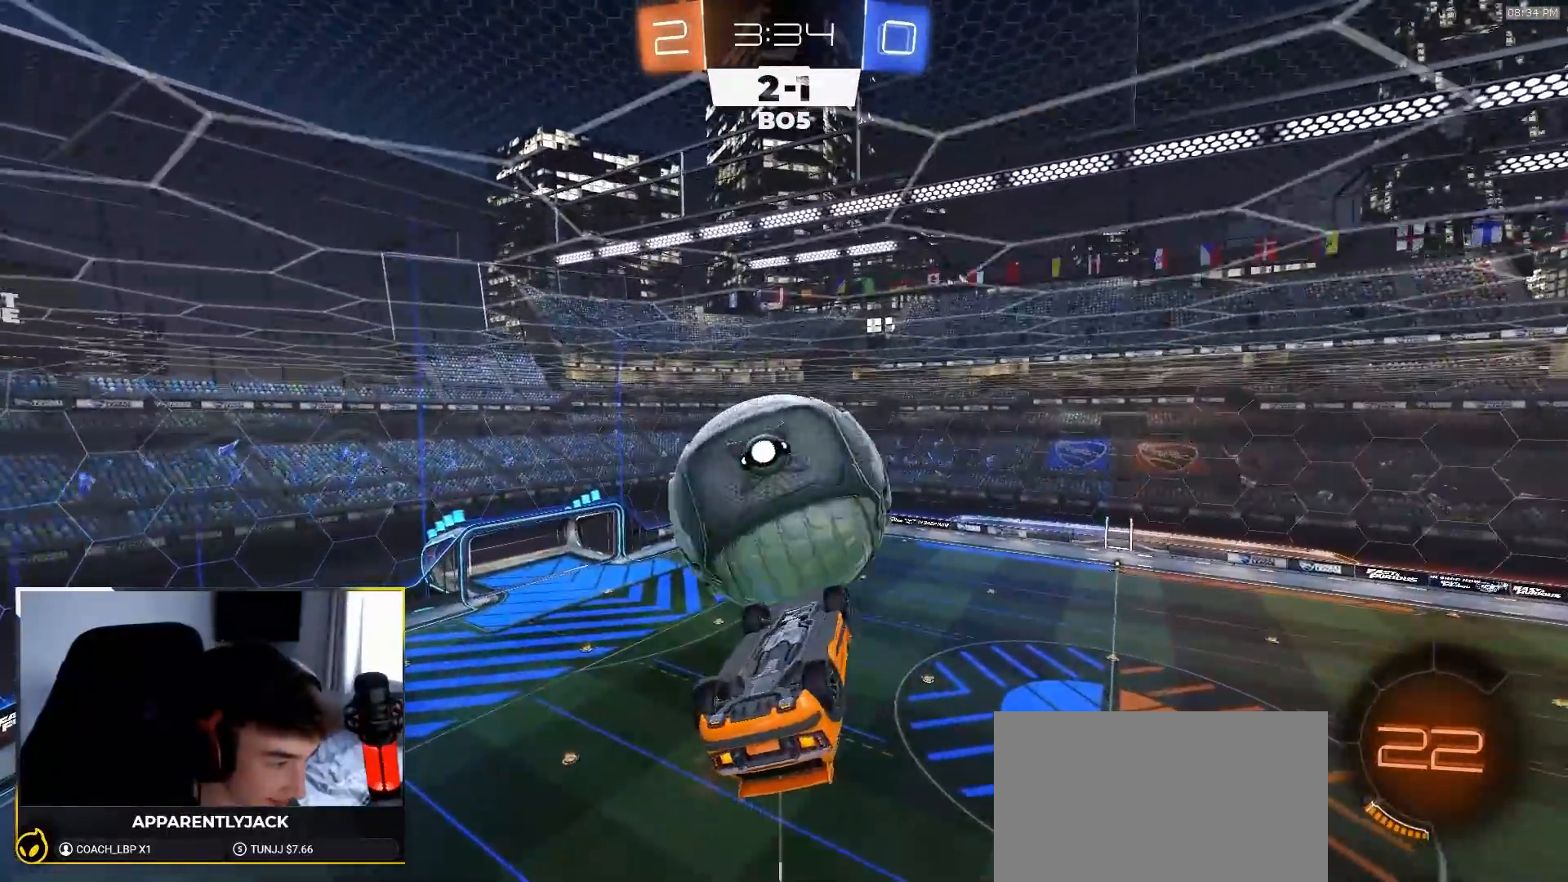
{"buttons": ["SQUARE", "R2"], "left_stick": "down-left", "right_stick": "center", "events": [[33, "left_stick", "center"], [117, "R2", "down"], [117, "SQUARE", "down"], [133, "left_stick", "down-left"]]}
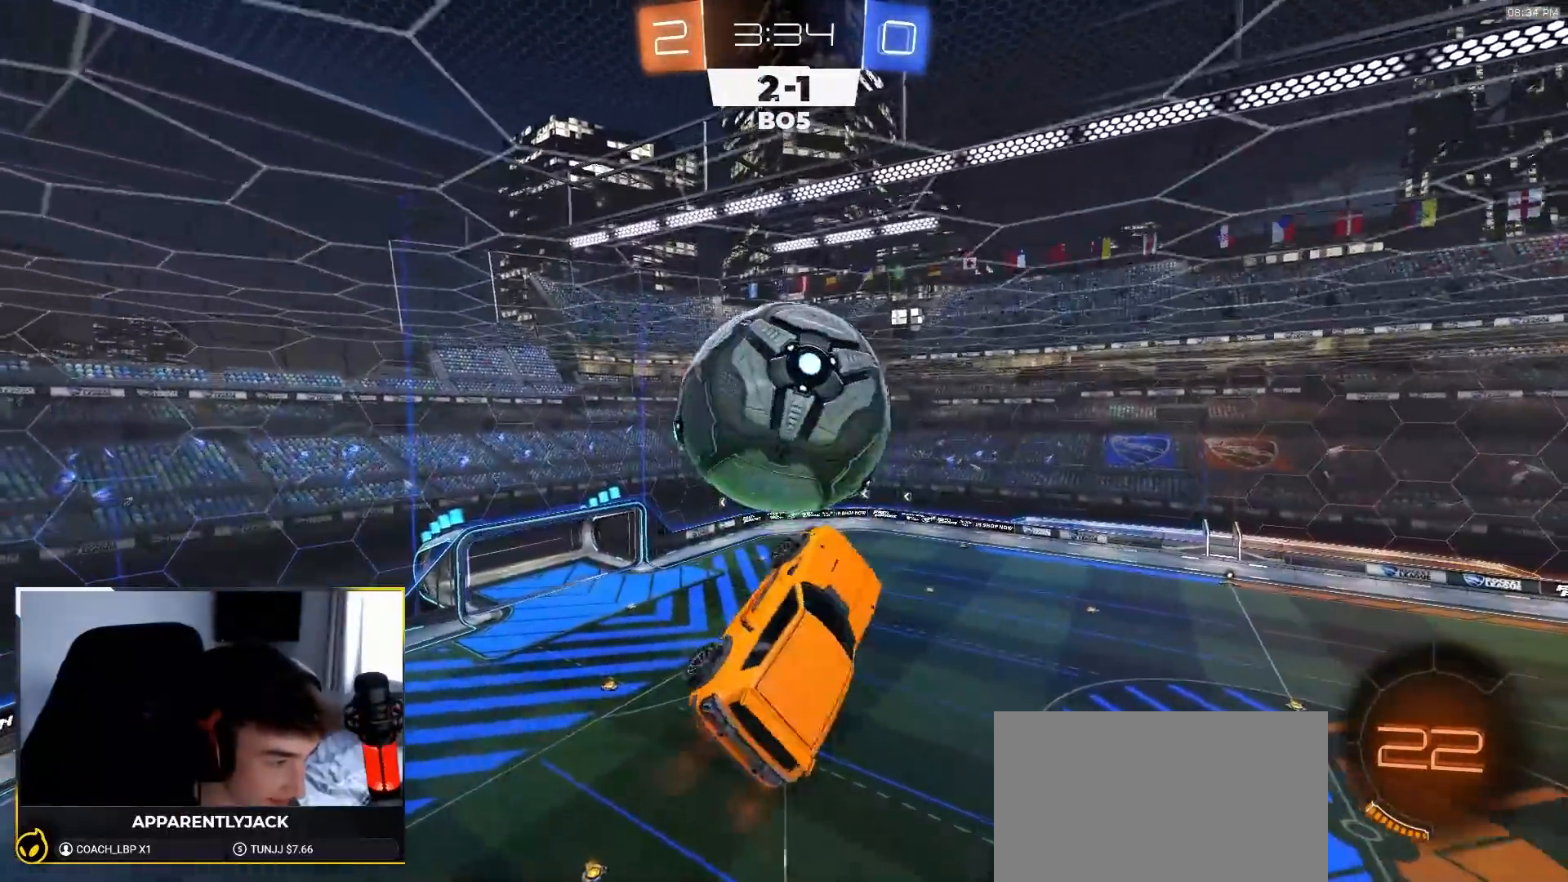
{"buttons": ["R1", "R2"], "left_stick": "down-left", "right_stick": "center", "events": [[67, "left_stick", "down"], [167, "R1", "down"], [400, "SQUARE", "up"], [500, "left_stick", "down-left"]]}
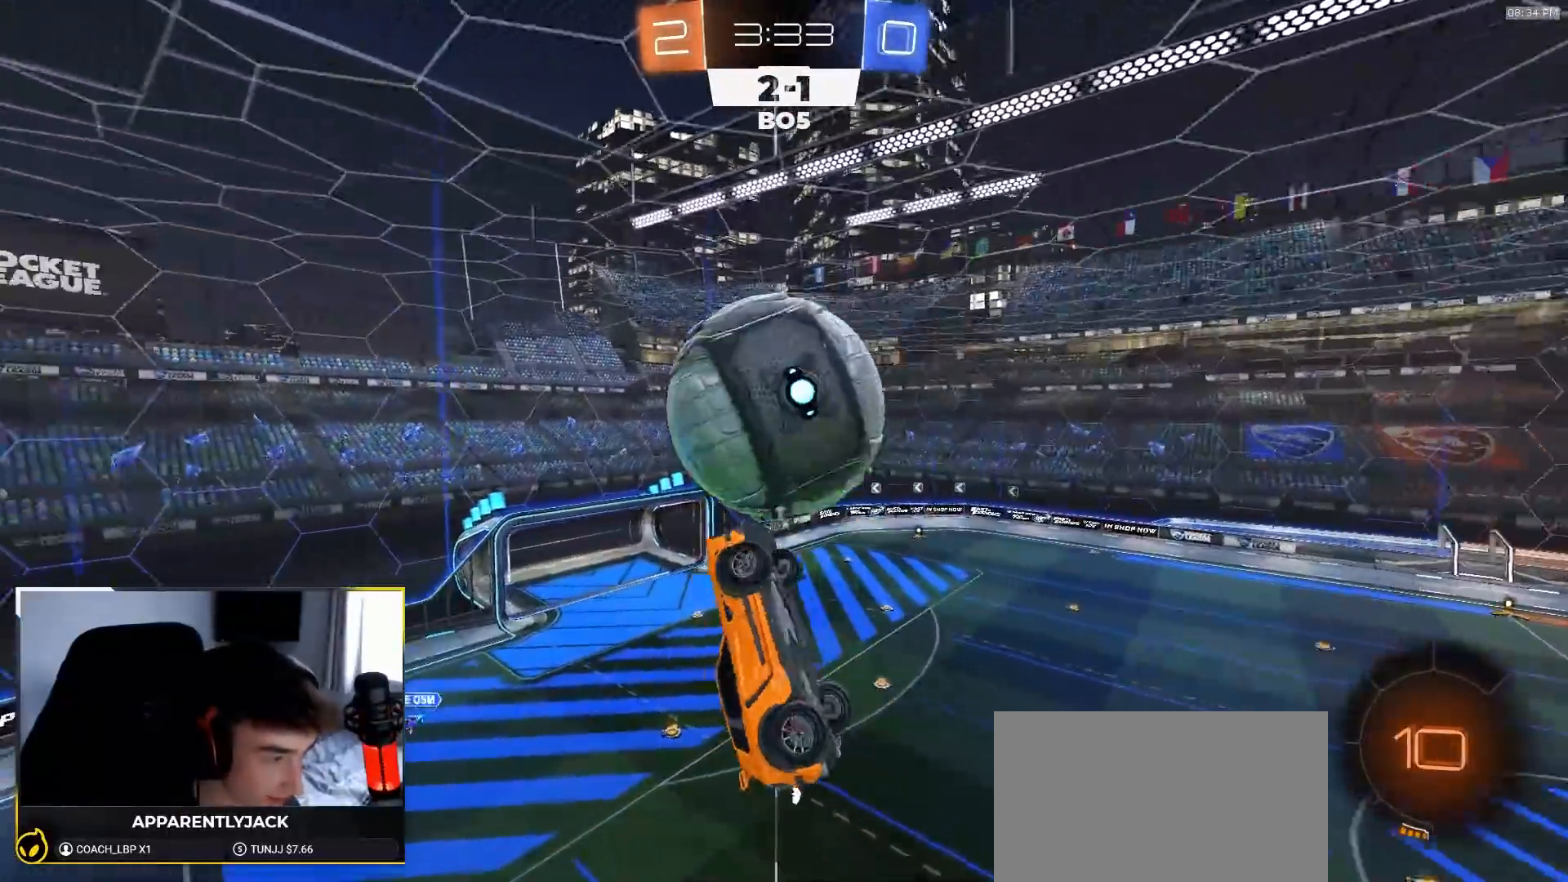
{"buttons": ["L1", "R1", "R2"], "left_stick": "up", "right_stick": "center", "events": [[17, "R1", "up"], [50, "TRIANGLE", "down"], [183, "R1", "down"], [217, "TRIANGLE", "up"], [317, "left_stick", "up"], [367, "L1", "down"]]}
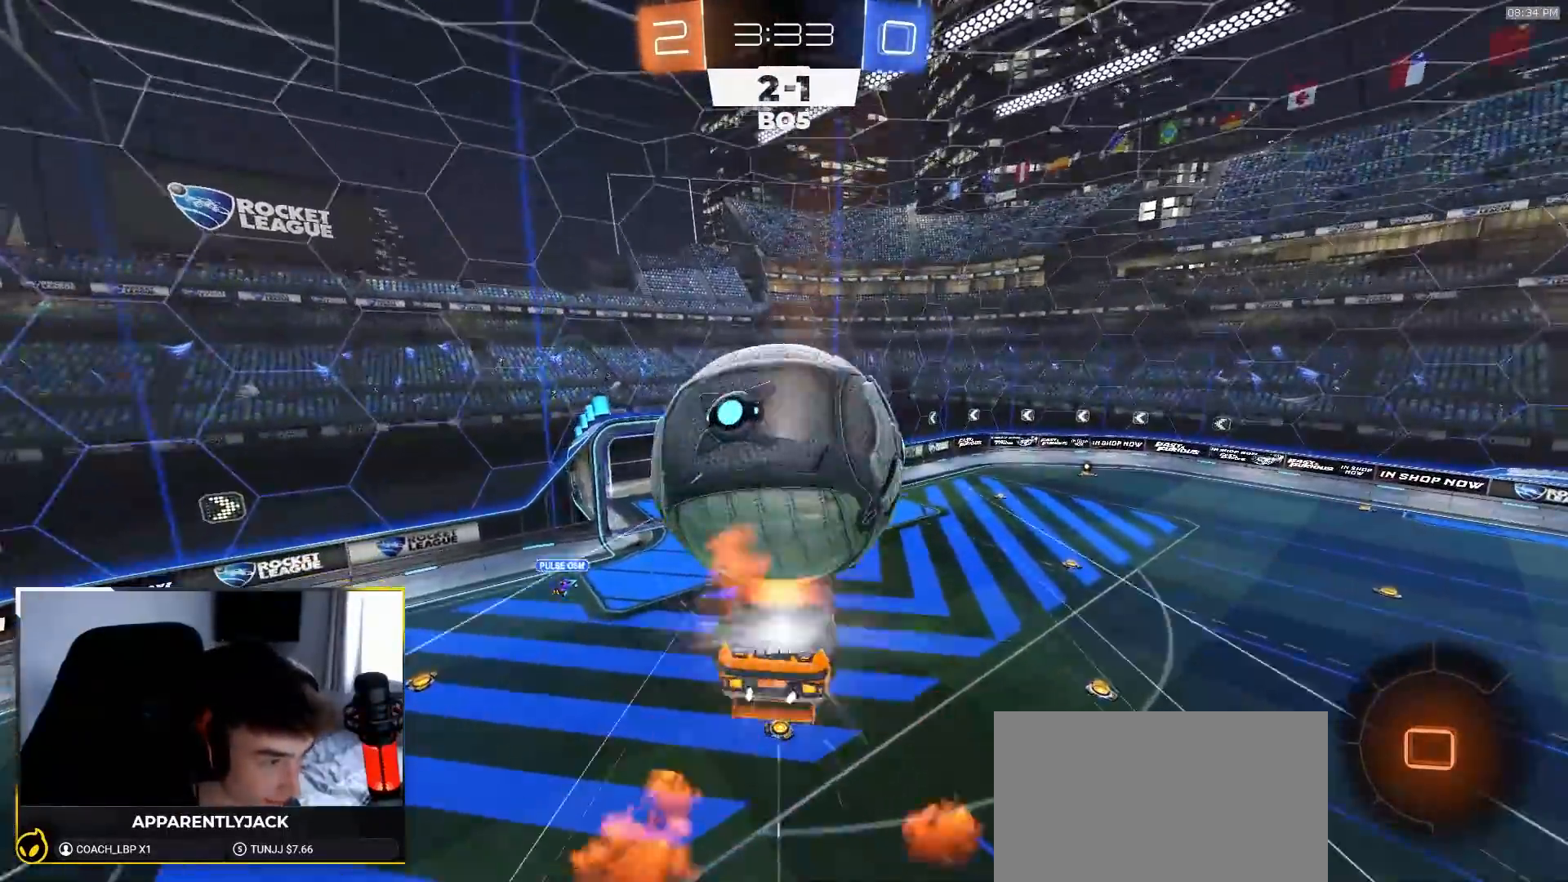
{"buttons": ["TRIANGLE"], "left_stick": "center", "right_stick": "center", "events": [[33, "CROSS", "down"], [100, "CROSS", "up"], [133, "CROSS", "down"], [267, "CROSS", "up"], [283, "L1", "up"], [283, "R1", "up"], [317, "left_stick", "center"], [383, "R2", "up"], [500, "TRIANGLE", "down"]]}
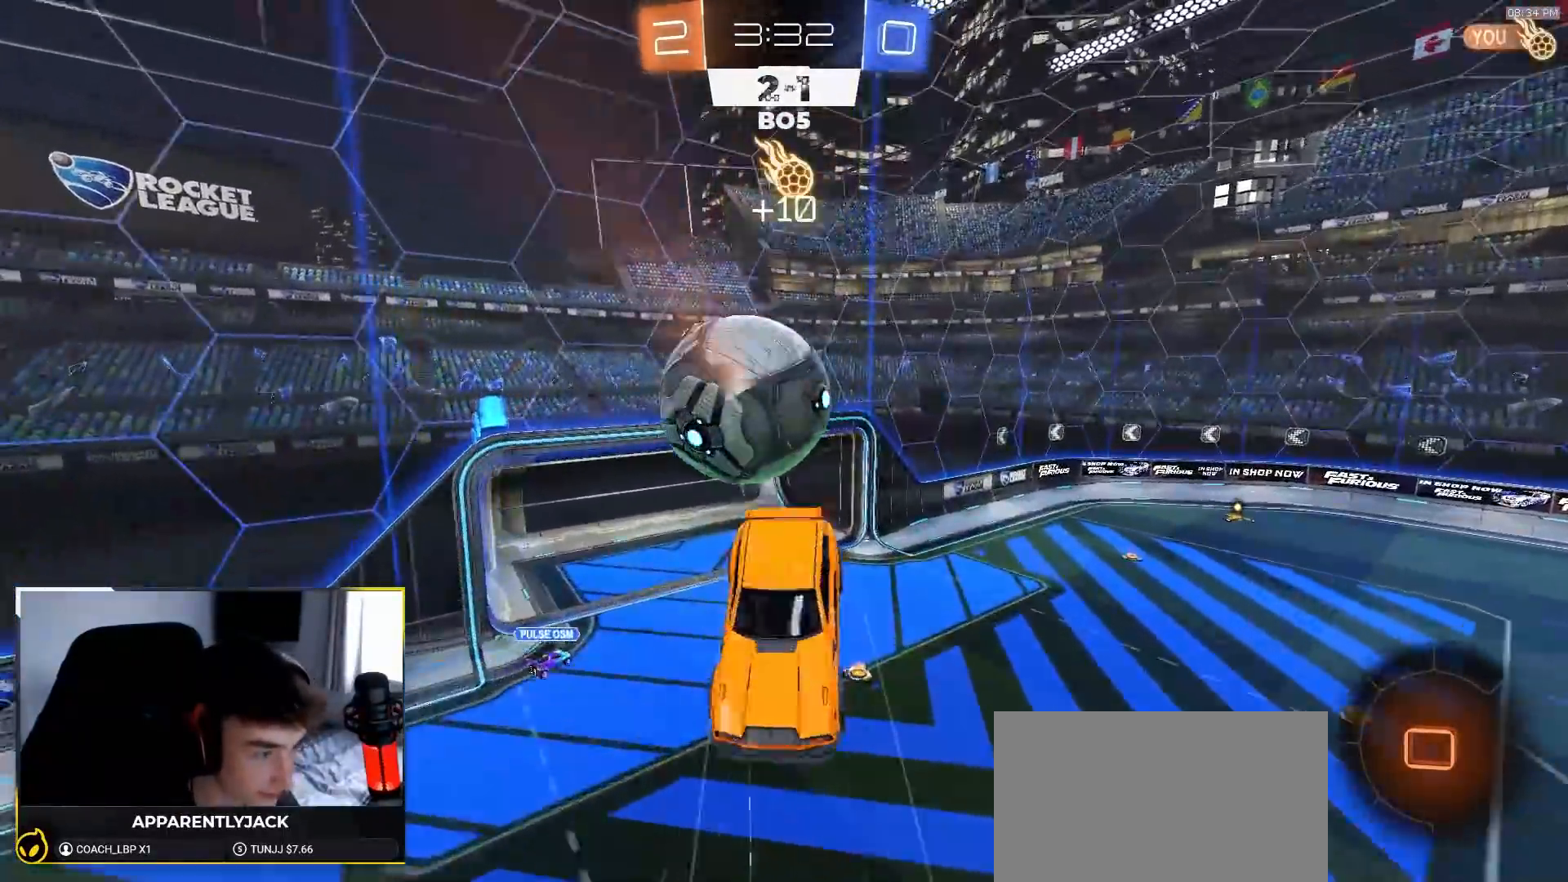
{"buttons": [], "left_stick": "center", "right_stick": "center", "events": [[133, "TRIANGLE", "up"]]}
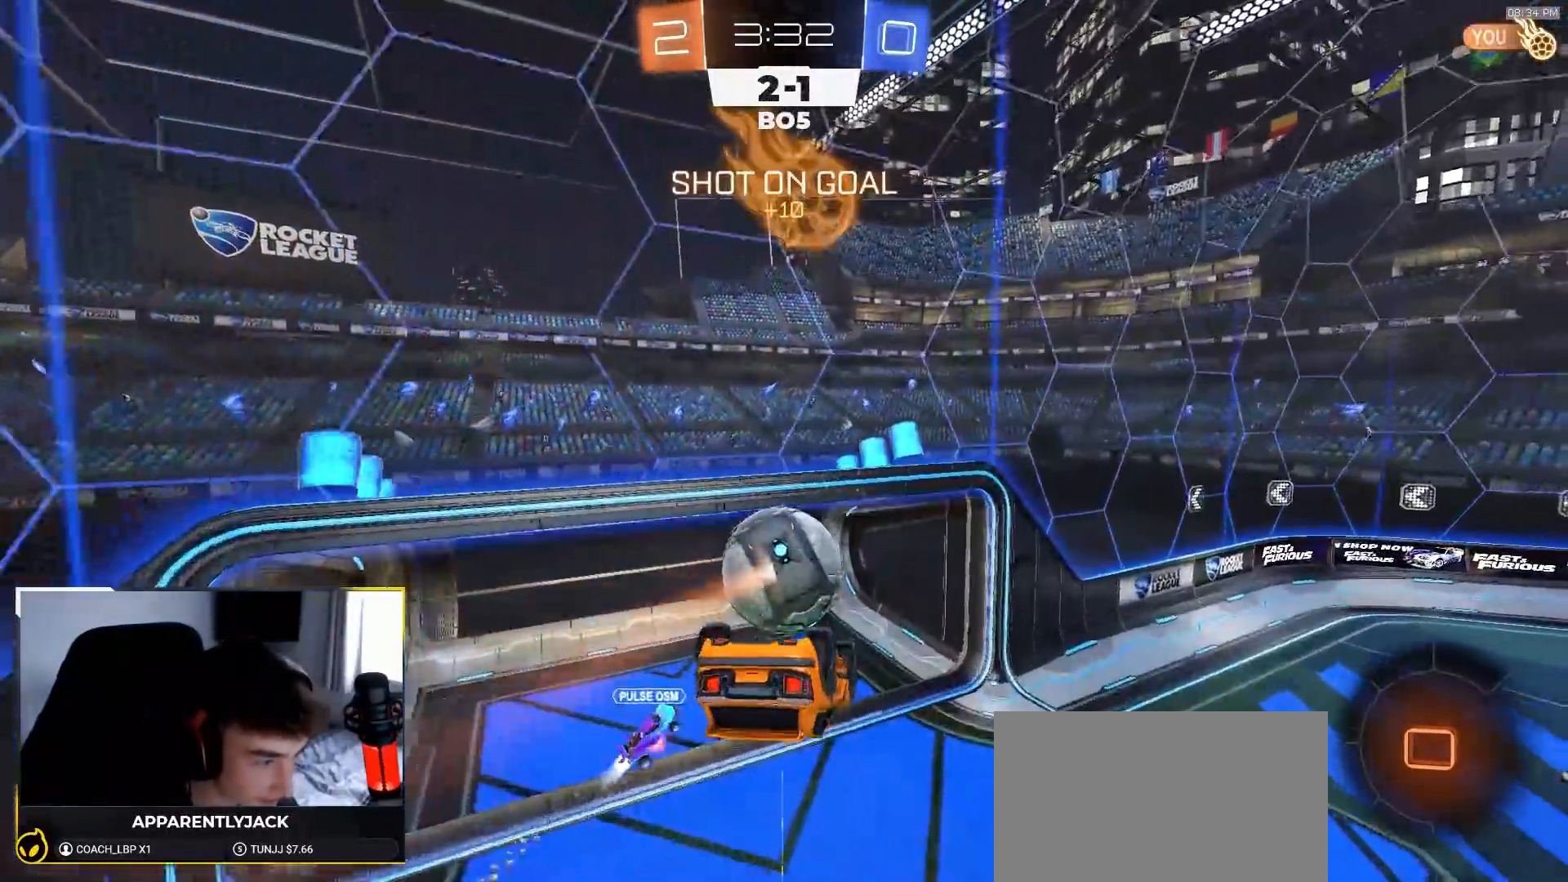
{"buttons": [], "left_stick": "center", "right_stick": "center", "events": []}
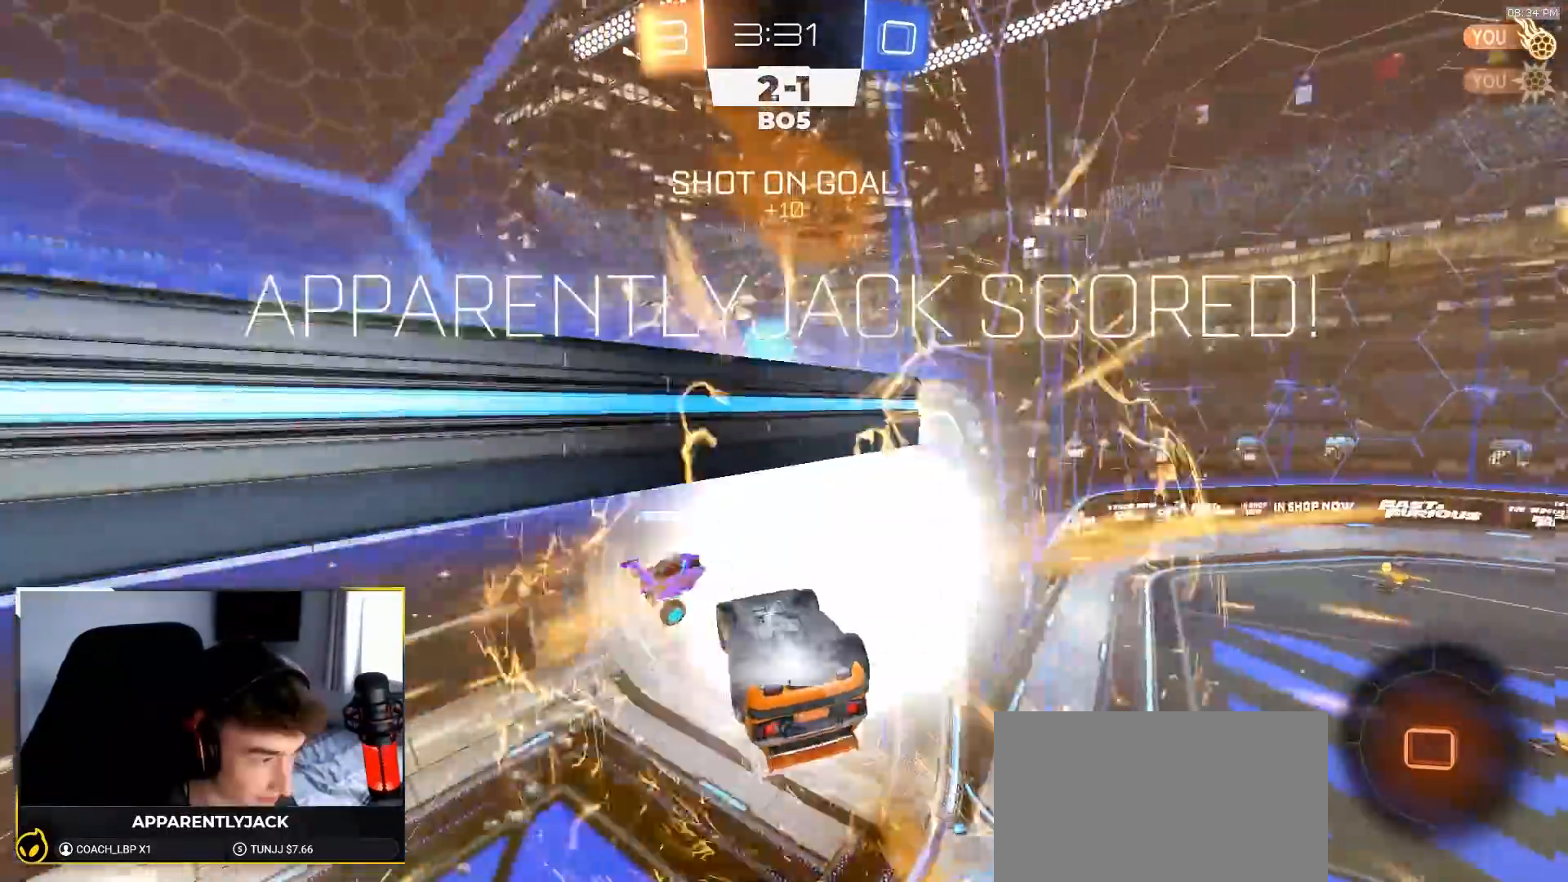
{"buttons": ["SQUARE"], "left_stick": "right", "right_stick": "center", "events": [[83, "left_stick", "down"], [167, "TRIANGLE", "down"], [283, "TRIANGLE", "up"], [317, "left_stick", "down-right"], [467, "left_stick", "right"], [483, "SQUARE", "down"]]}
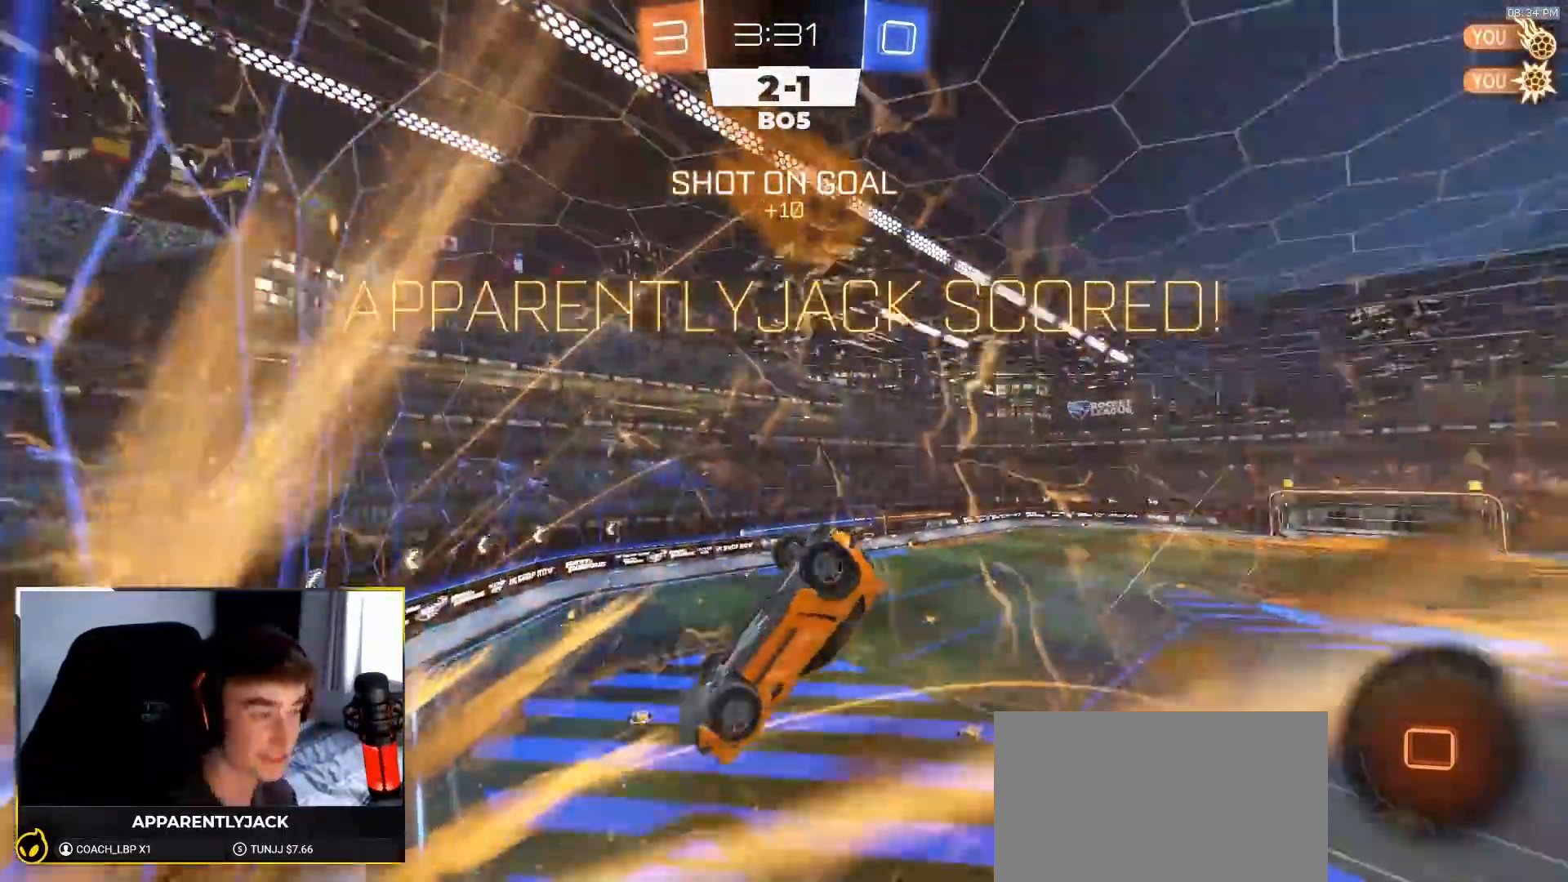
{"buttons": ["SQUARE", "R2"], "left_stick": "up-right", "right_stick": "center", "events": [[217, "left_stick", "up-right"], [467, "R2", "down"]]}
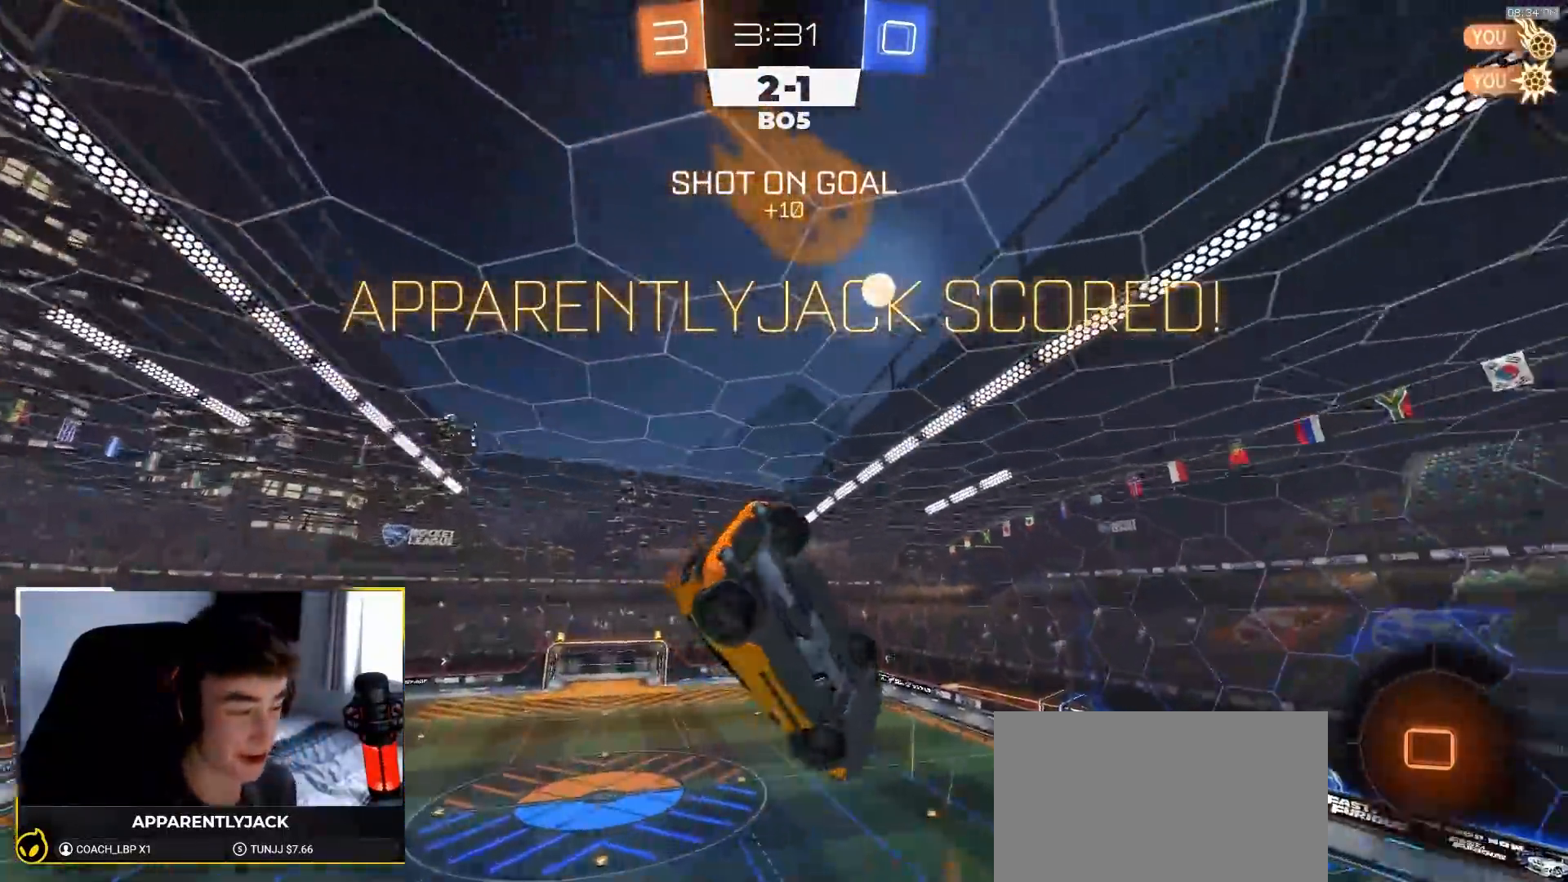
{"buttons": ["L1", "R1", "R2"], "left_stick": "center", "right_stick": "center", "events": [[167, "left_stick", "center"], [217, "SQUARE", "up"], [283, "left_stick", "down-left"], [350, "left_stick", "down"], [383, "L1", "down"], [450, "R1", "down"], [500, "left_stick", "center"]]}
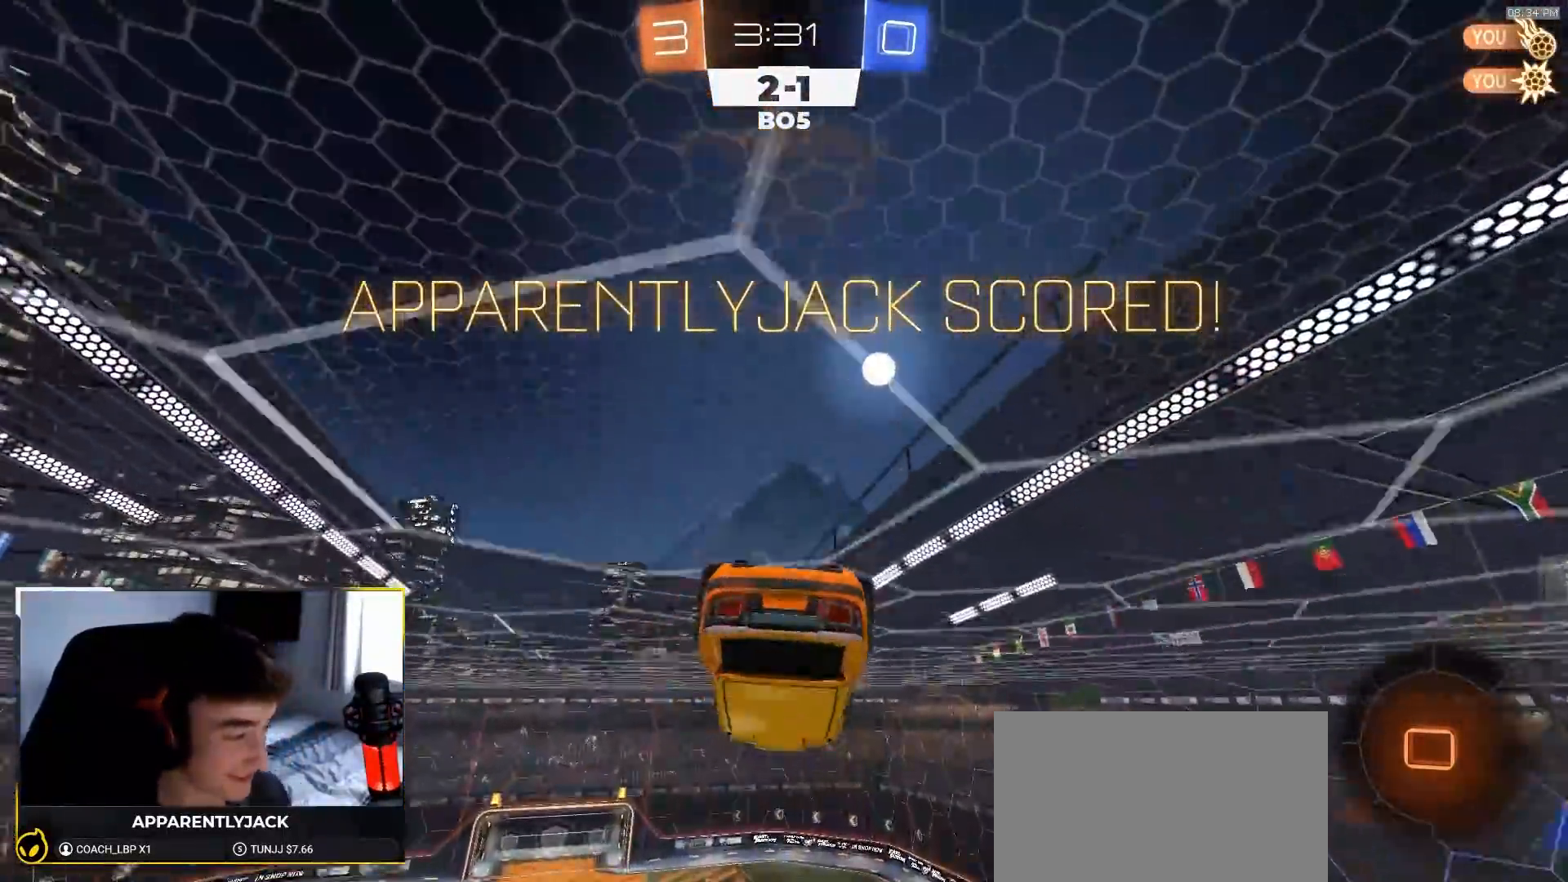
{"buttons": ["CROSS", "R2"], "left_stick": "down", "right_stick": "center", "events": [[200, "left_stick", "up"], [233, "CROSS", "down"], [300, "CROSS", "up"], [333, "CROSS", "down"], [400, "L1", "up"], [417, "left_stick", "down"], [450, "R1", "up"]]}
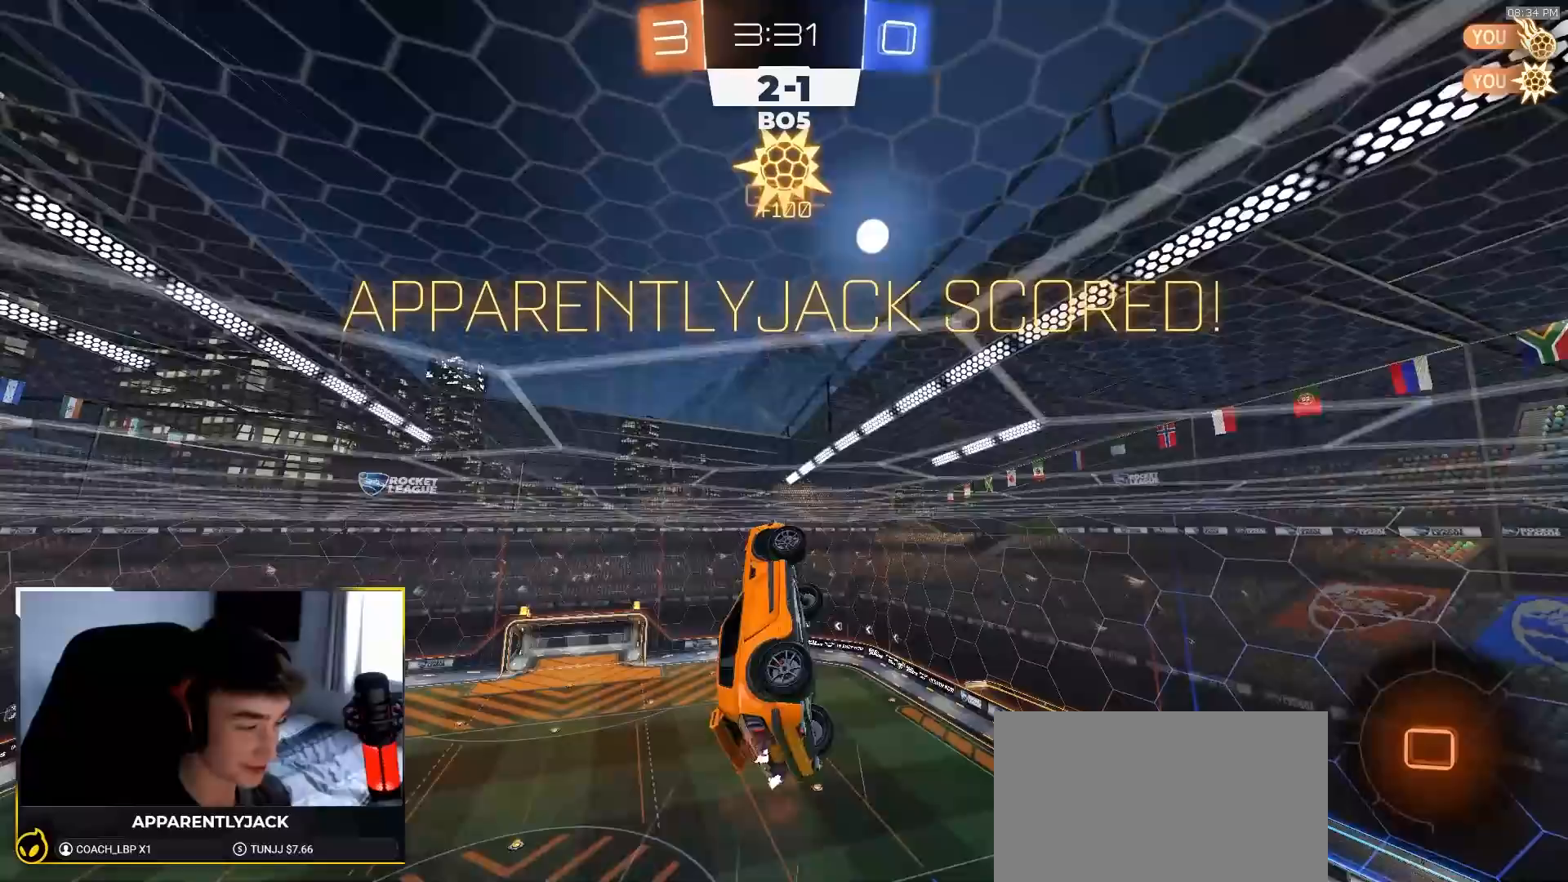
{"buttons": ["CIRCLE"], "left_stick": "down-left", "right_stick": "center", "events": [[17, "CROSS", "up"], [33, "R2", "up"], [300, "left_stick", "down-left"], [500, "CIRCLE", "down"]]}
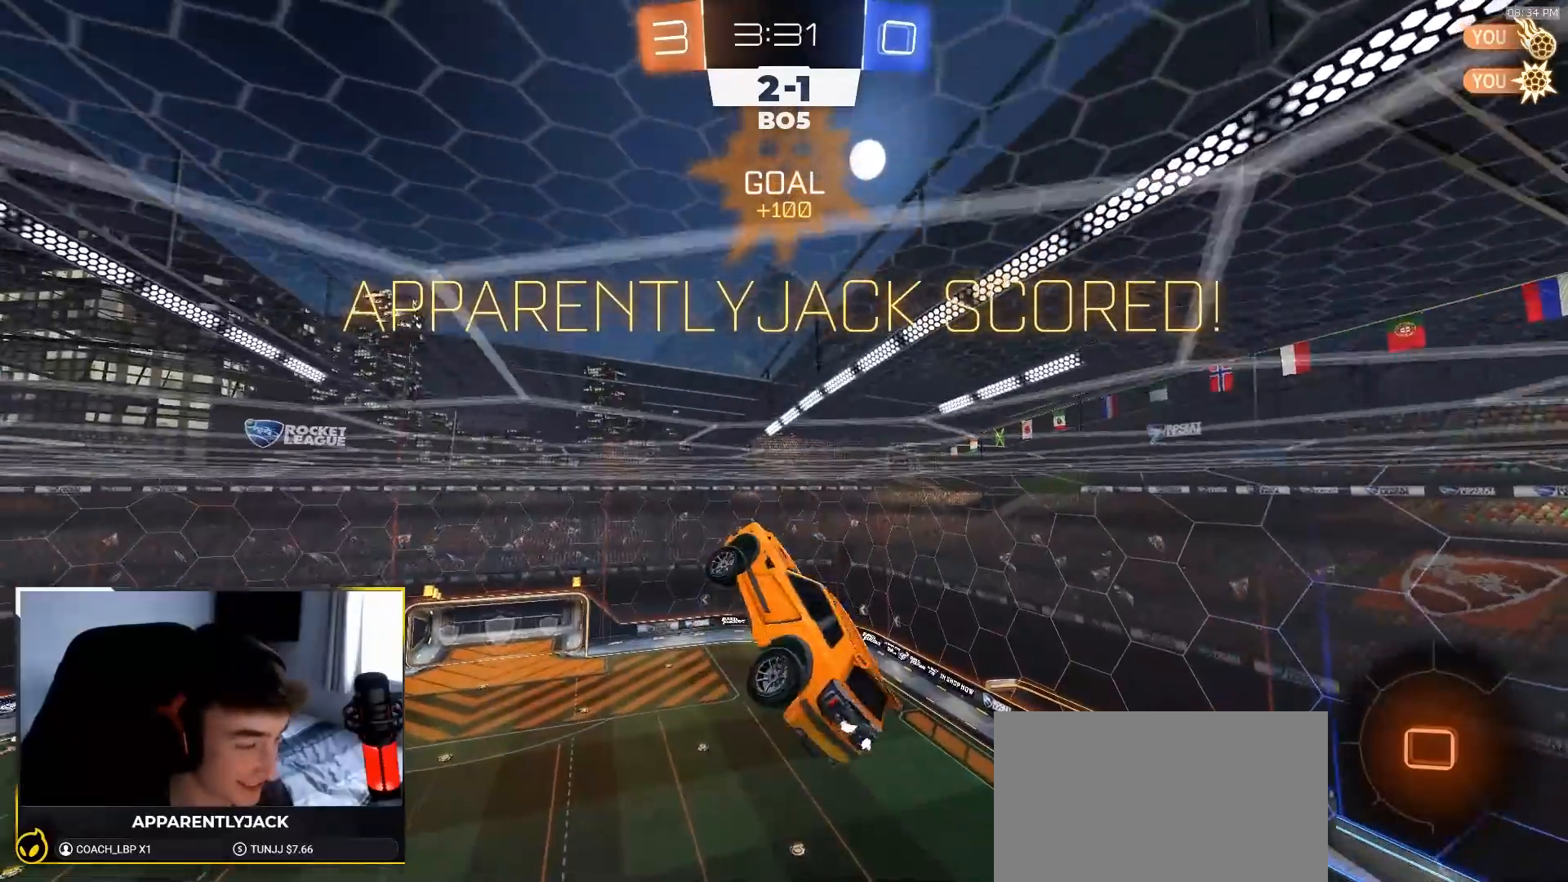
{"buttons": ["CIRCLE"], "left_stick": "left", "right_stick": "center", "events": [[50, "left_stick", "left"], [183, "left_stick", "down"], [300, "left_stick", "down-left"], [400, "left_stick", "left"]]}
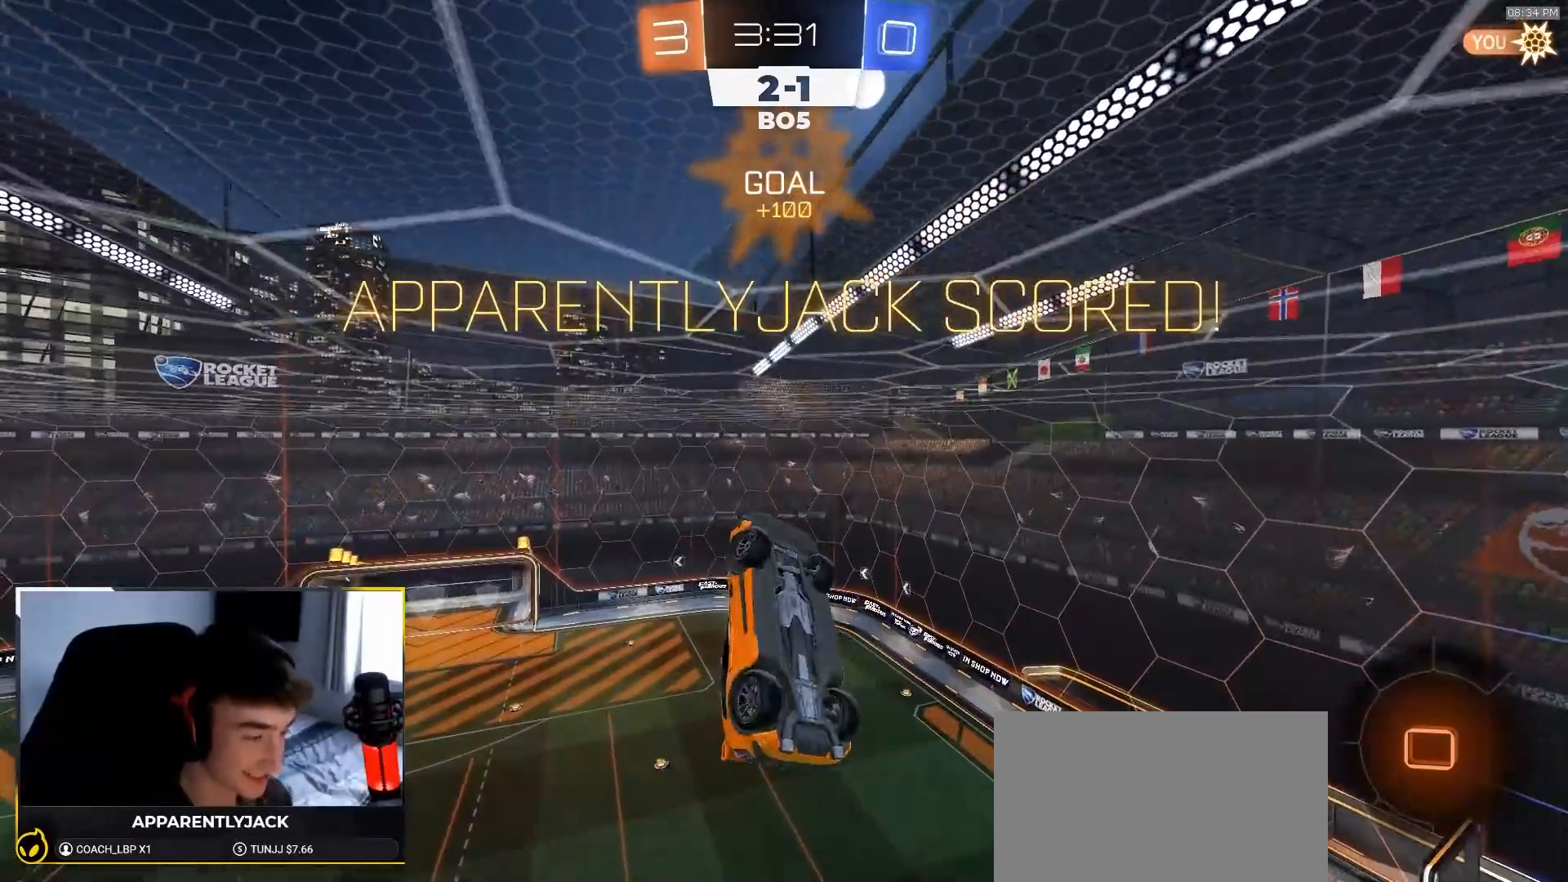
{"buttons": [], "left_stick": "down", "right_stick": "center", "events": [[67, "left_stick", "up"], [150, "left_stick", "right"], [267, "left_stick", "left"], [367, "left_stick", "down"], [400, "CIRCLE", "up"]]}
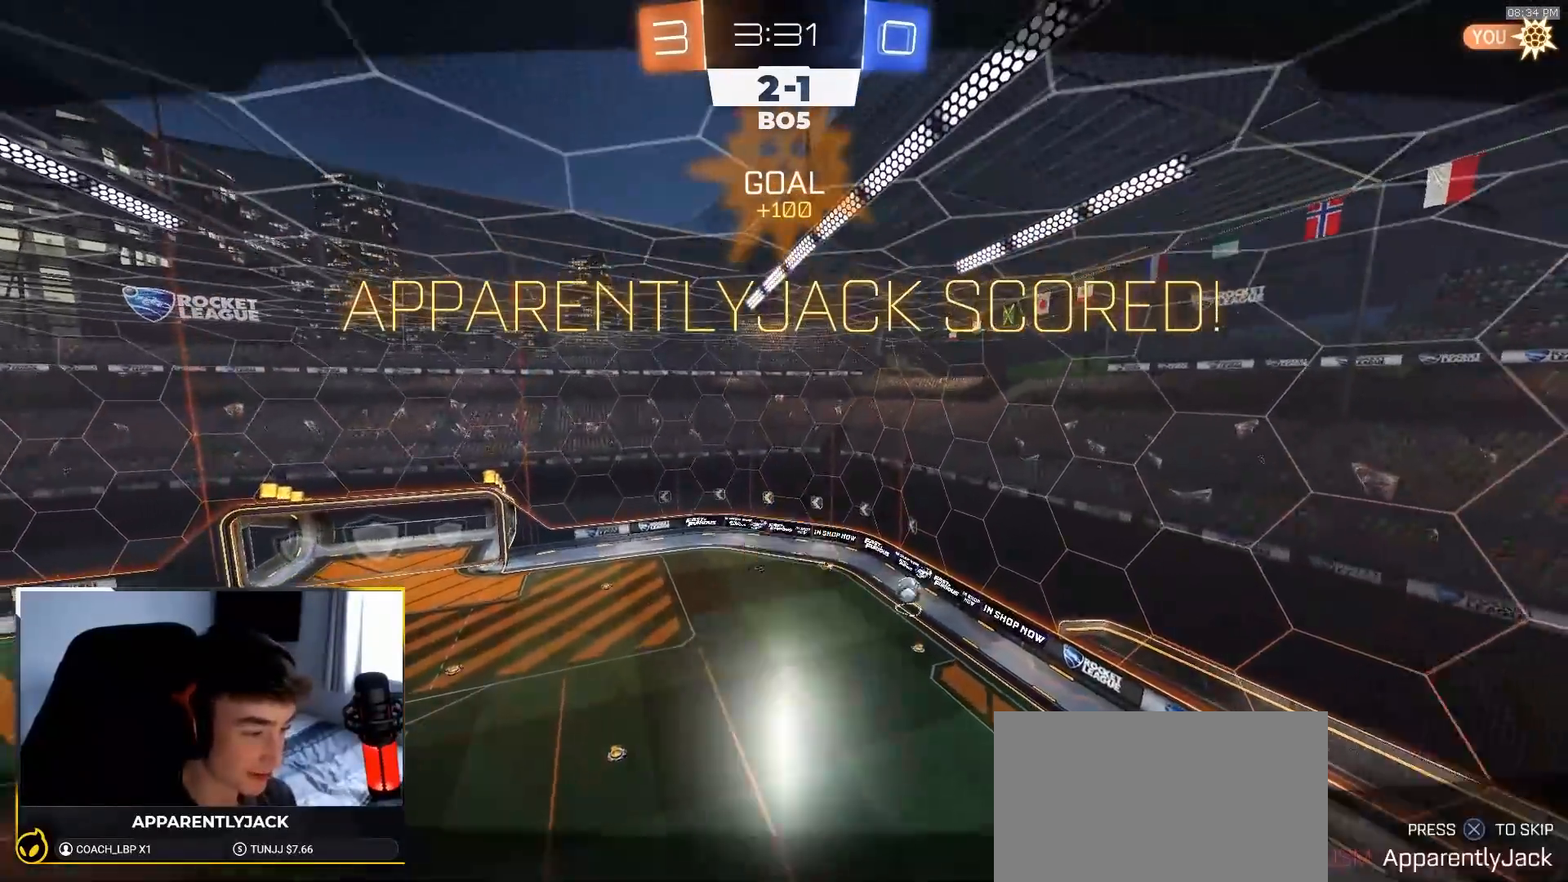
{"buttons": [], "left_stick": "center", "right_stick": "center", "events": [[17, "left_stick", "down-left"], [33, "CROSS", "down"], [150, "CROSS", "up"], [167, "left_stick", "center"], [200, "CROSS", "down"], [283, "CROSS", "up"], [333, "CROSS", "down"], [433, "CROSS", "up"]]}
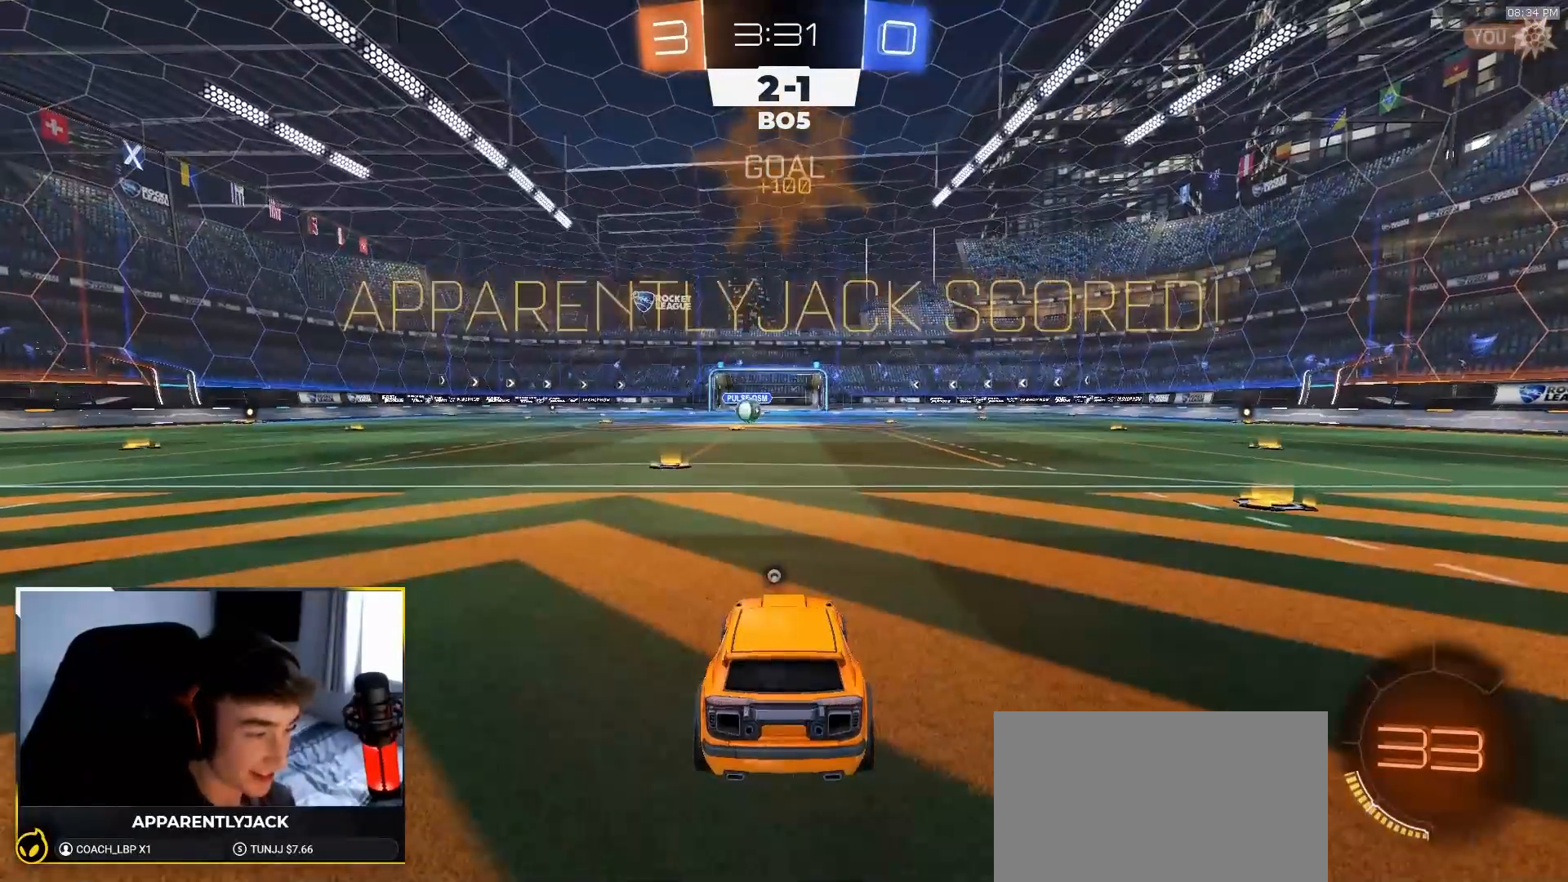
{"buttons": [], "left_stick": "center", "right_stick": "center", "events": [[67, "CROSS", "down"], [167, "CROSS", "up"]]}
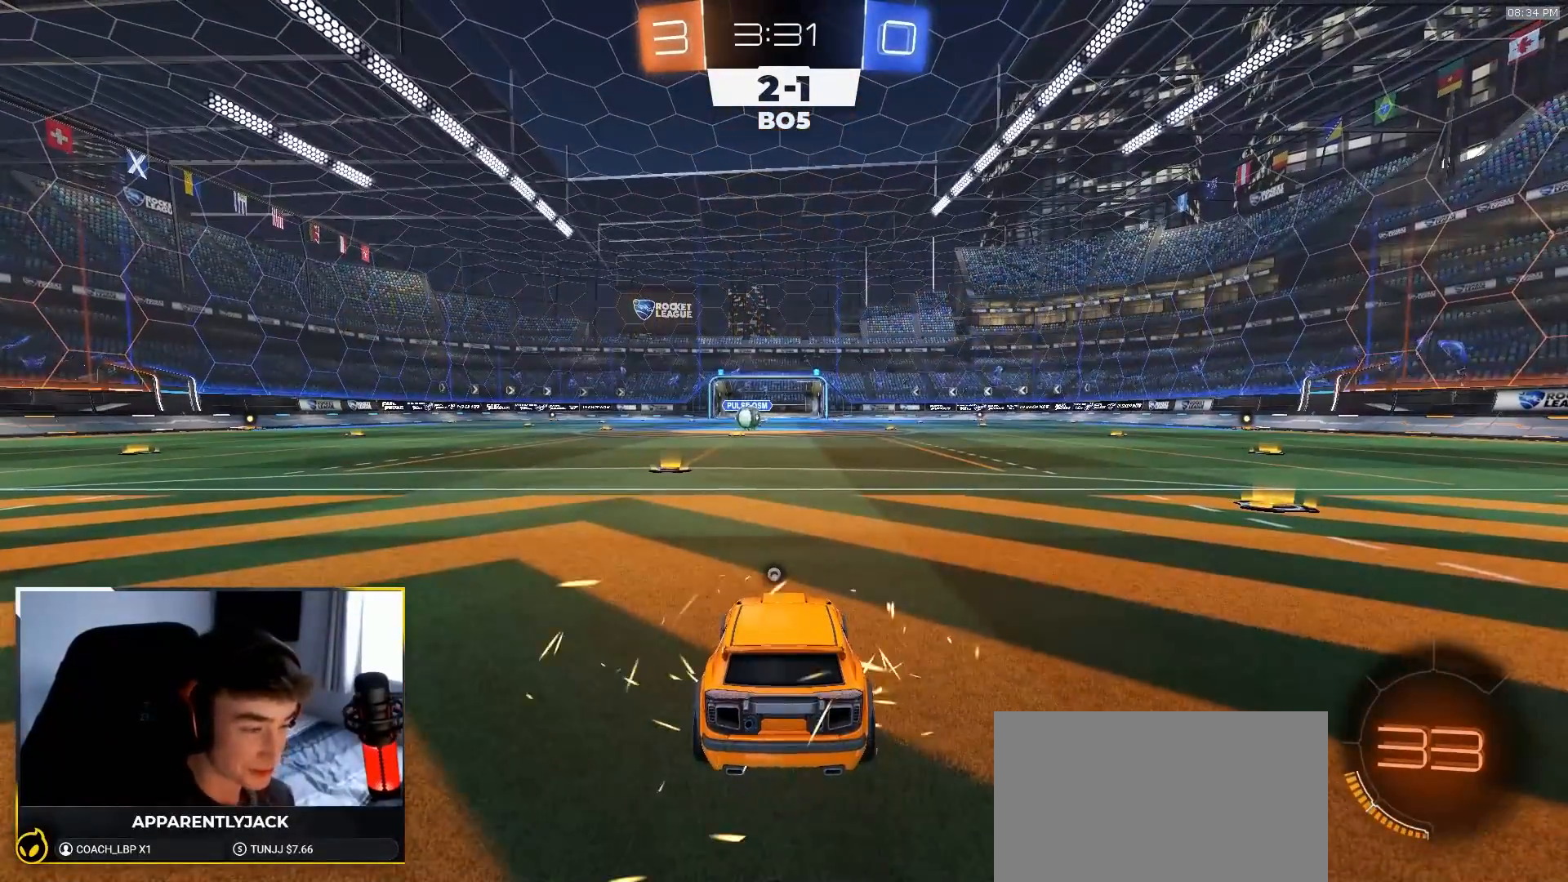
{"buttons": ["TRIANGLE"], "left_stick": "center", "right_stick": "center", "events": [[467, "TRIANGLE", "down"]]}
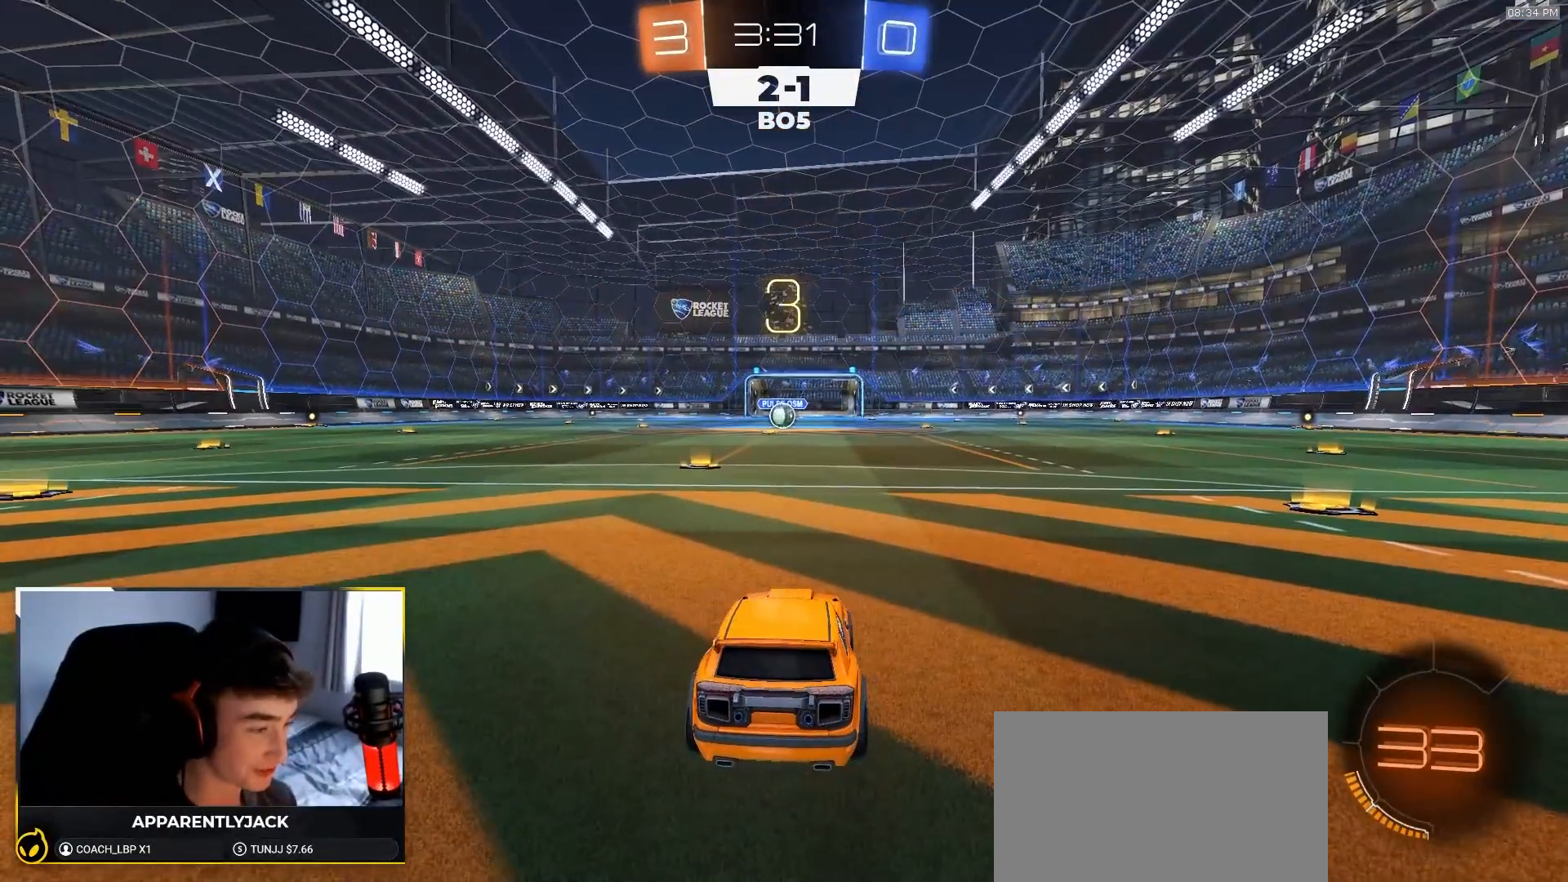
{"buttons": ["L1", "R1"], "left_stick": "up-right", "right_stick": "center", "events": [[83, "R1", "down"], [133, "TRIANGLE", "up"], [367, "left_stick", "down-left"], [400, "L1", "down"], [483, "left_stick", "up-right"]]}
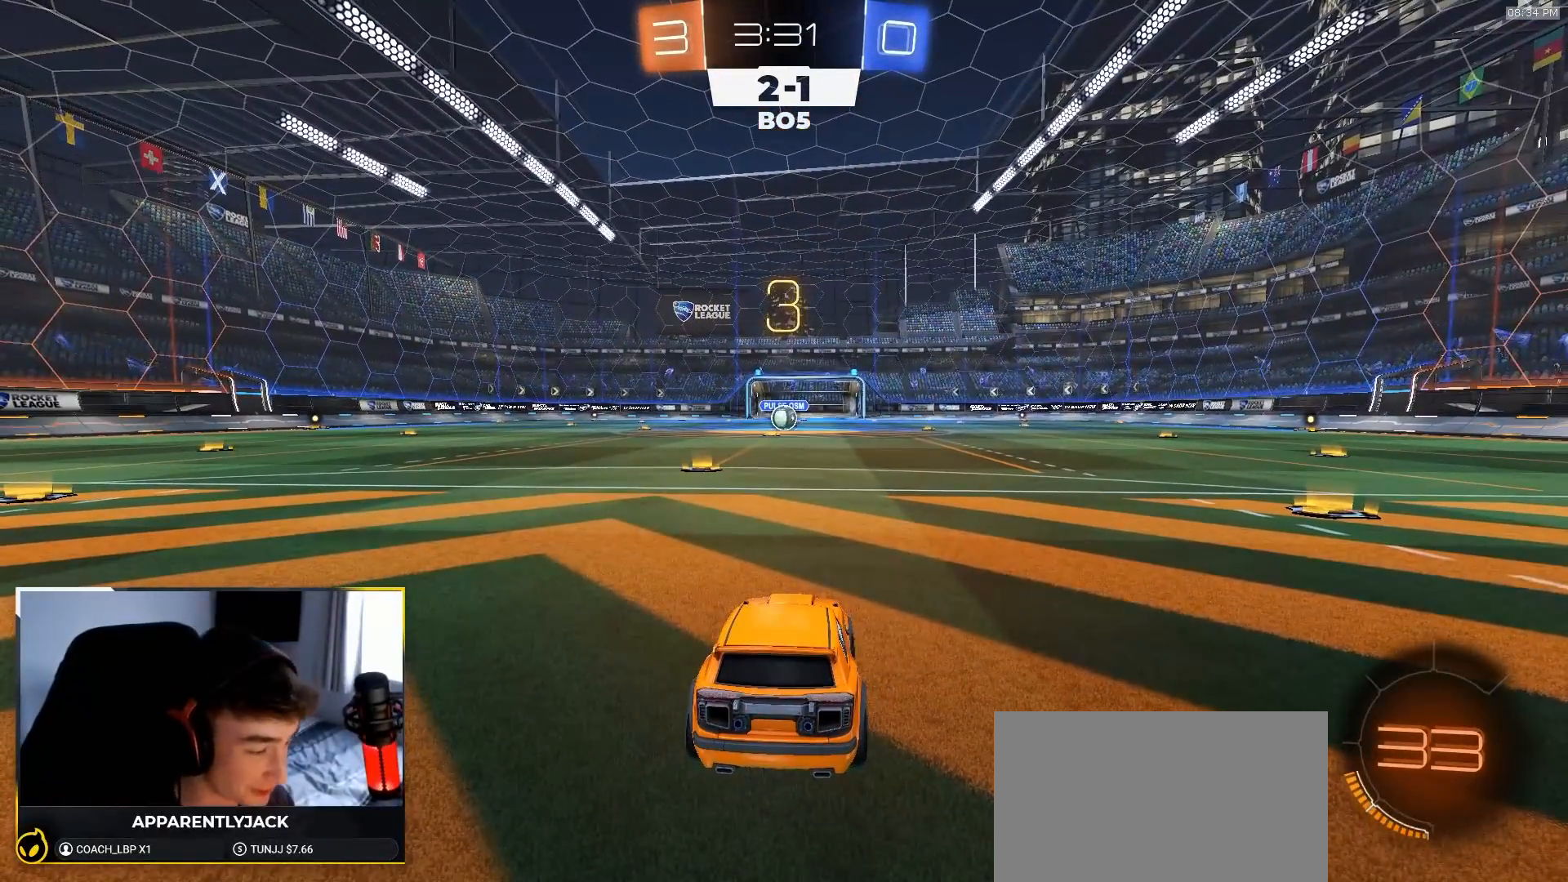
{"buttons": ["R1", "R2"], "left_stick": "up-right", "right_stick": "center", "events": [[33, "L1", "up"], [83, "left_stick", "up-left"], [133, "R2", "down"], [183, "left_stick", "up-right"], [250, "left_stick", "up-left"], [350, "left_stick", "up-right"], [400, "left_stick", "up-left"], [500, "left_stick", "up-right"]]}
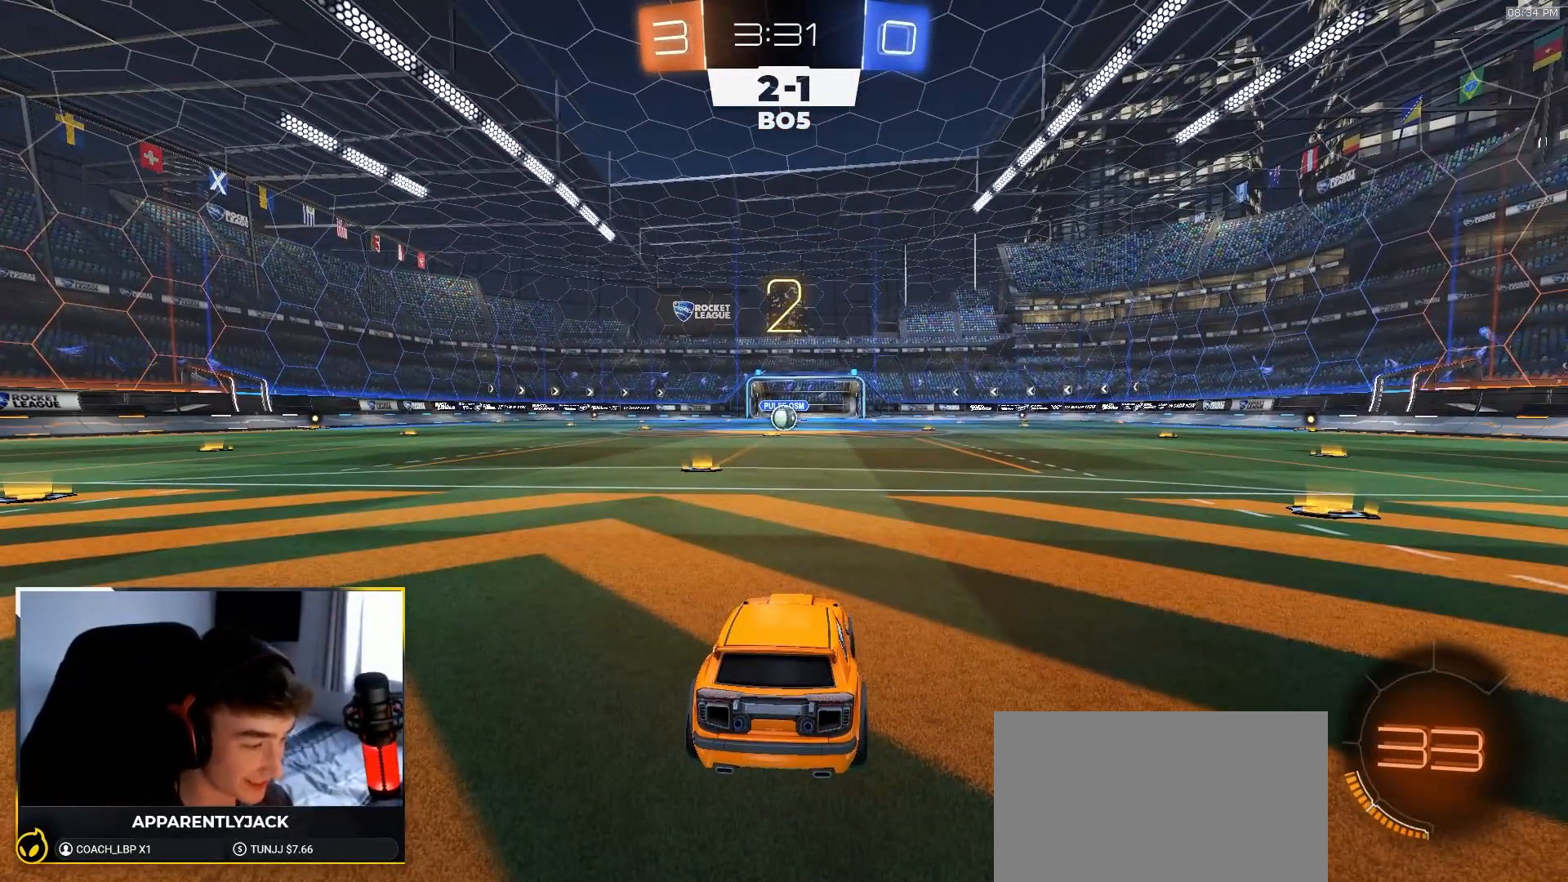
{"buttons": ["R1", "R2"], "left_stick": "up-right", "right_stick": "center", "events": [[83, "R1", "up"], [83, "left_stick", "left"], [167, "left_stick", "up-right"], [233, "left_stick", "up-left"], [333, "left_stick", "right"], [367, "R1", "down"], [417, "left_stick", "left"], [500, "left_stick", "up-right"]]}
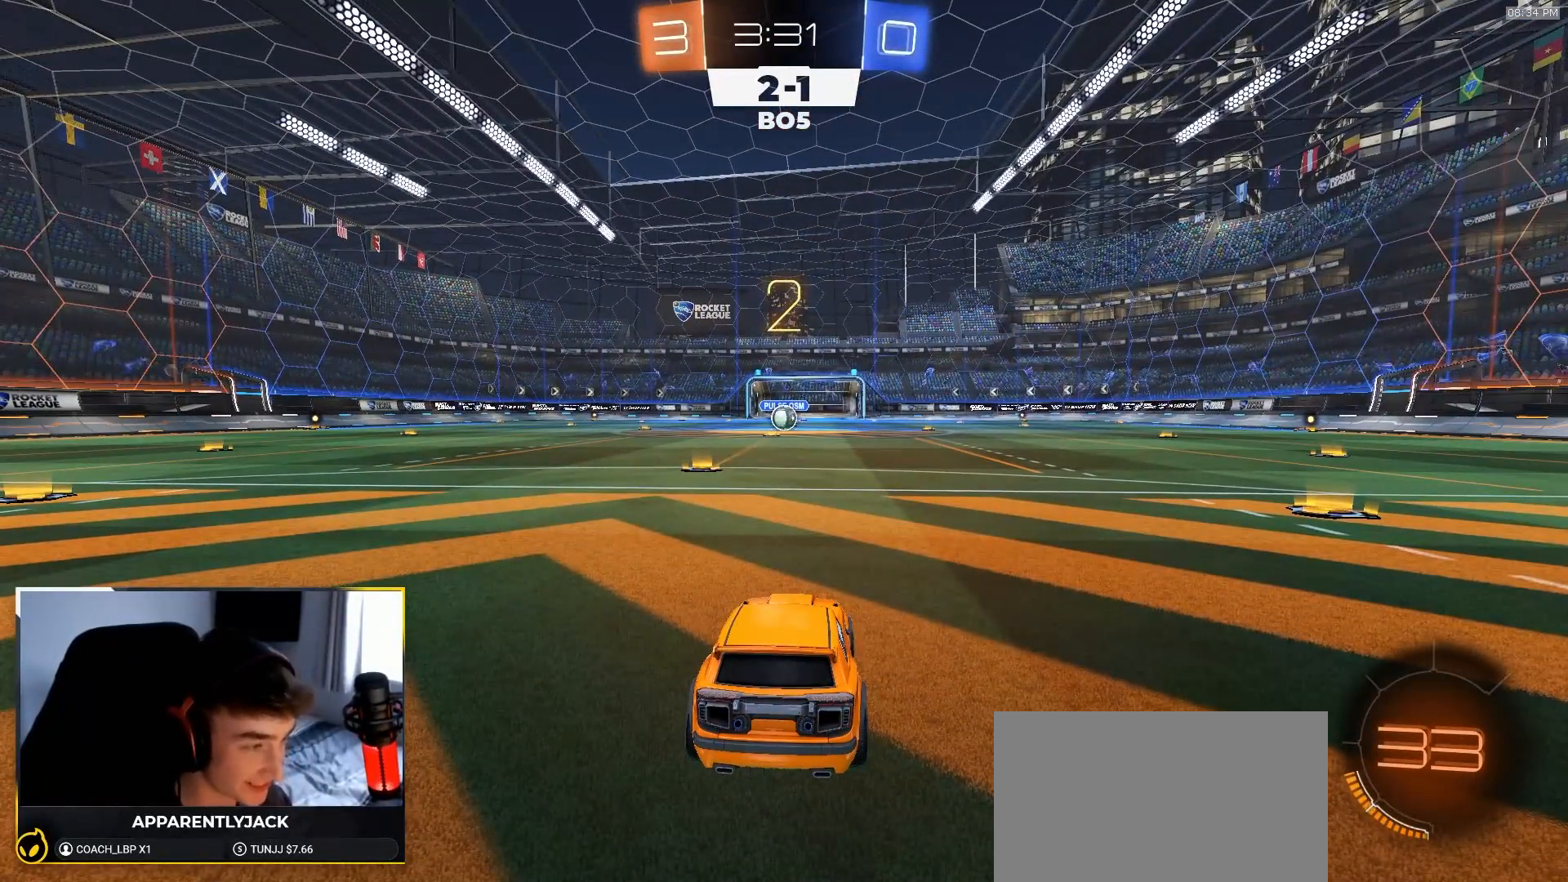
{"buttons": ["R1", "R2"], "left_stick": "up-left", "right_stick": "center", "events": [[83, "left_stick", "left"], [167, "left_stick", "right"], [267, "left_stick", "up-left"], [350, "left_stick", "up-right"], [433, "left_stick", "up-left"]]}
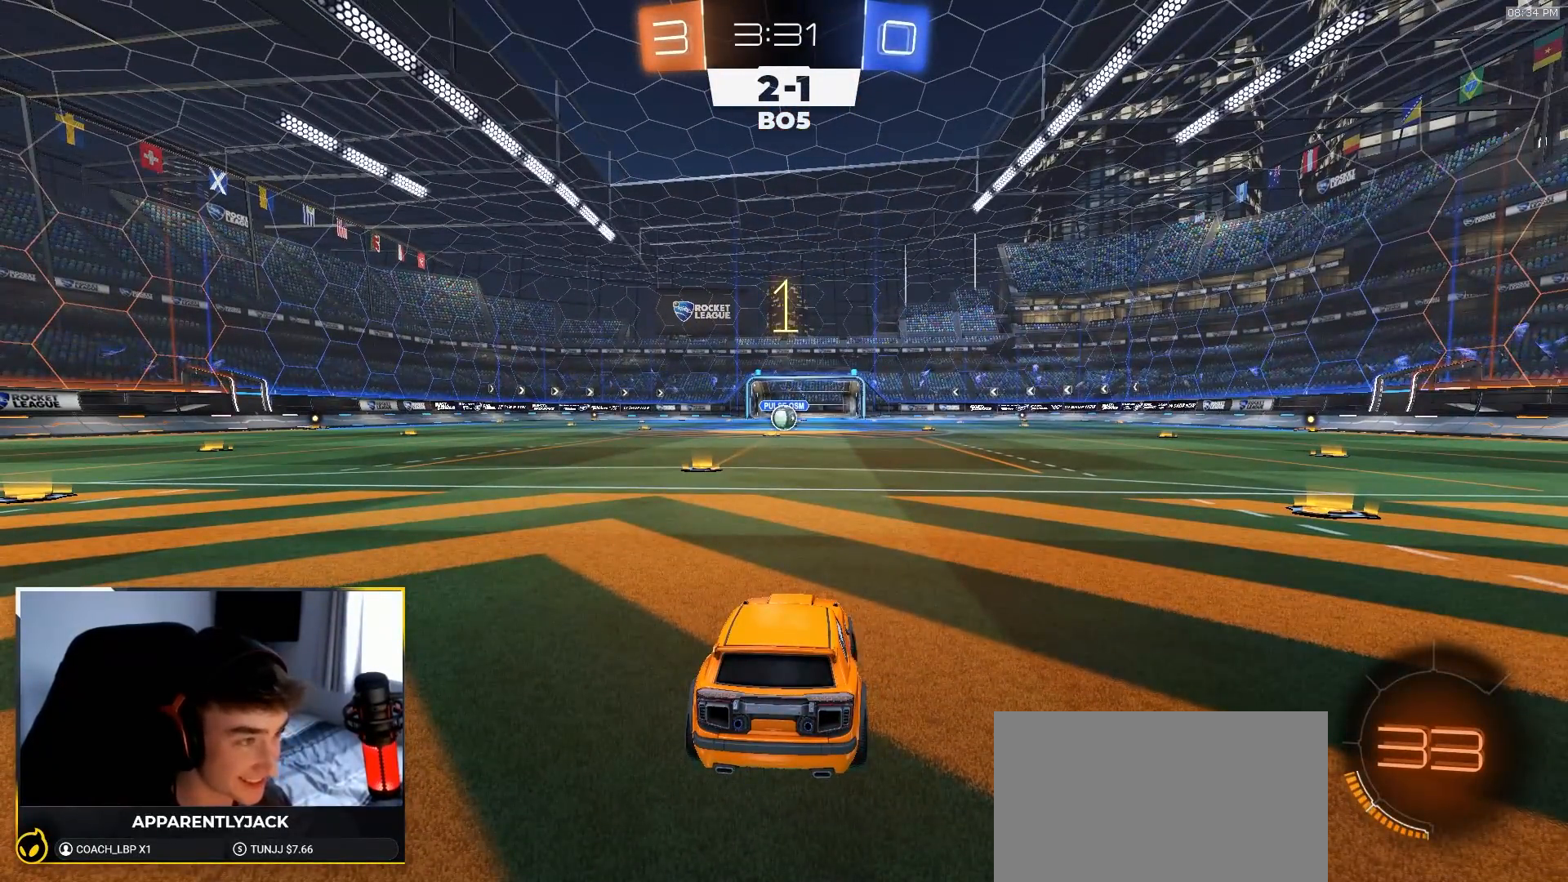
{"buttons": ["R1", "R2"], "left_stick": "center", "right_stick": "center", "events": [[33, "left_stick", "right"], [133, "left_stick", "center"]]}
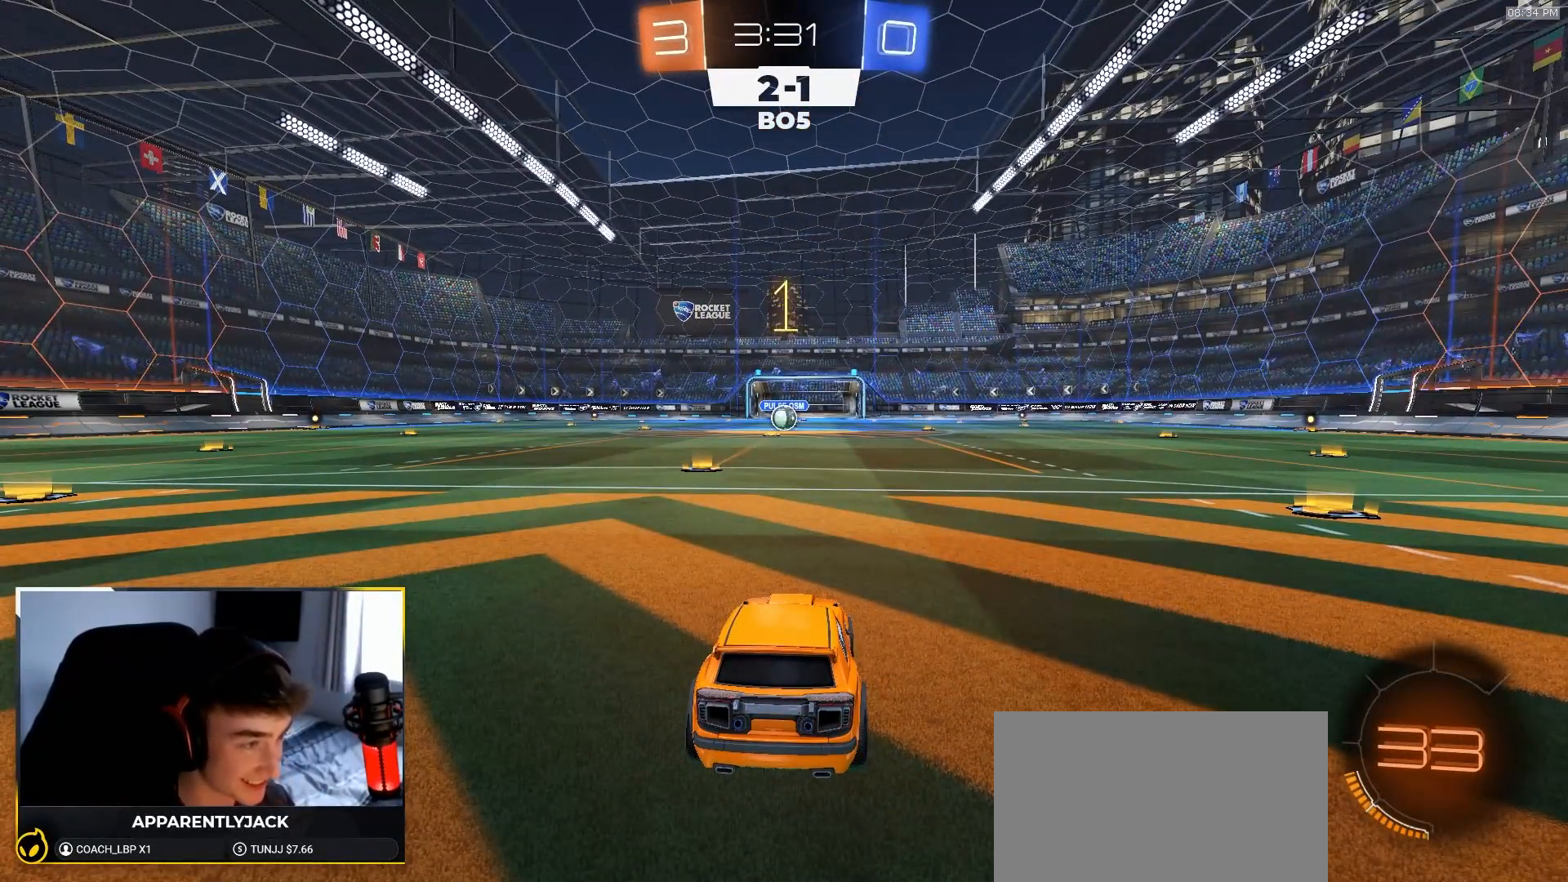
{"buttons": ["R1", "R2"], "left_stick": "center", "right_stick": "center", "events": [[183, "left_stick", "left"], [267, "left_stick", "center"]]}